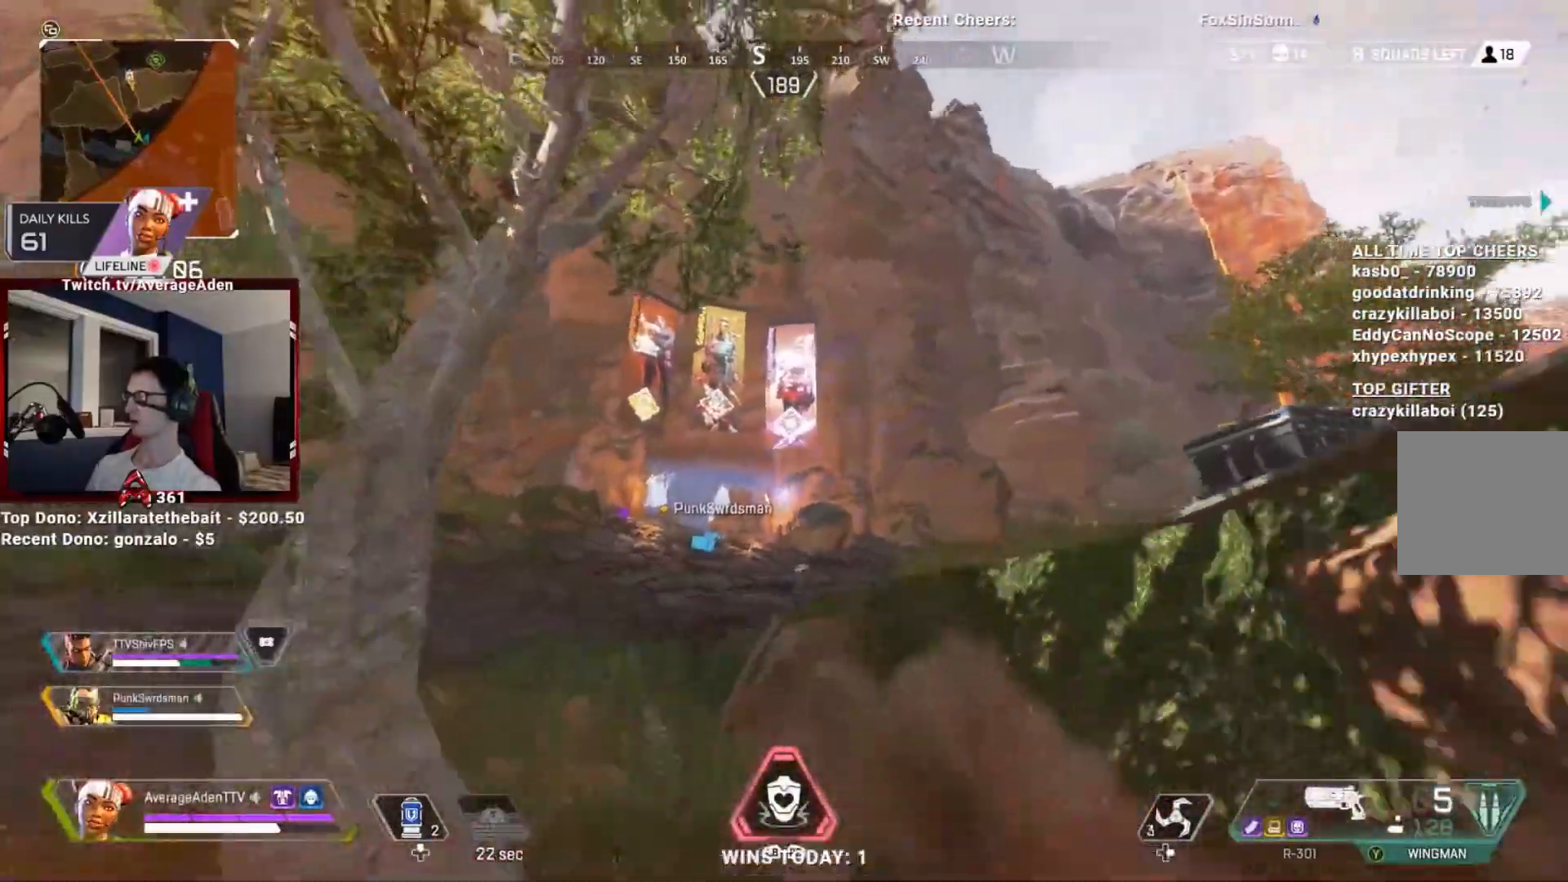
Gameplay with a controller (Xbox layout); each line is a JSON object with the inputs held at the frame after it. "events" lists button and stick changes between this image and that frame as [ms after this image, input, new state], when the widget could be followed in between.
{"buttons": [], "left_stick": "up-left", "right_stick": "down-left", "events": [[84, "left_stick", "left"], [217, "left_stick", "up-left"], [234, "Y", "down"], [317, "Y", "up"], [434, "right_stick", "down-left"]]}
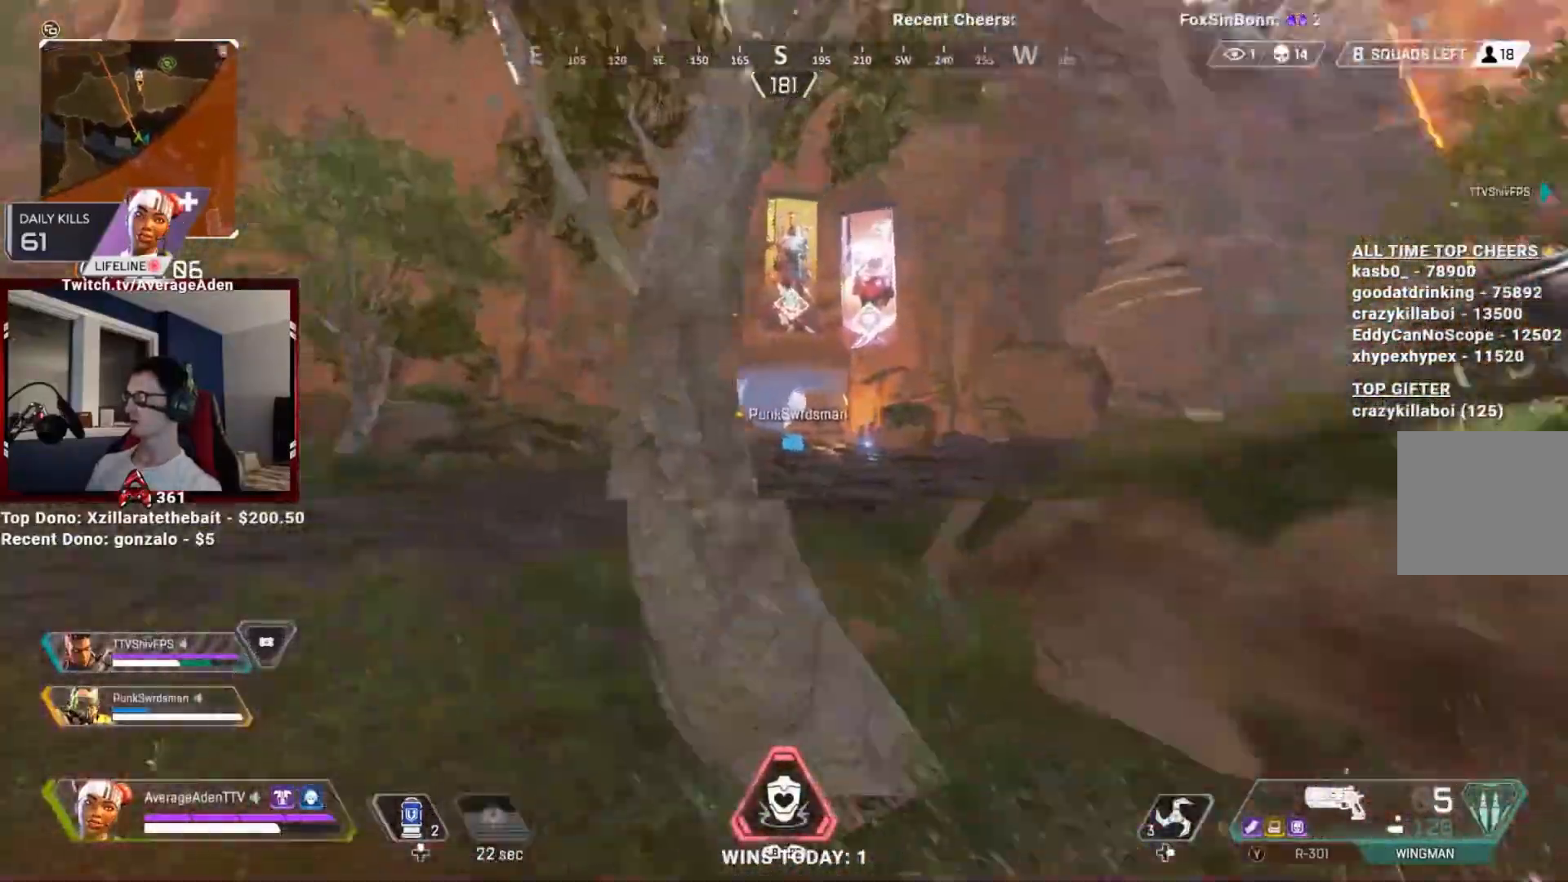
{"buttons": [], "left_stick": "up", "right_stick": "center", "events": [[50, "right_stick", "center"], [150, "X", "down"], [167, "L3", "down"], [217, "X", "up"], [267, "L3", "up"], [300, "X", "down"], [334, "L3", "down"], [350, "X", "up"], [367, "left_stick", "up"], [450, "L3", "up"]]}
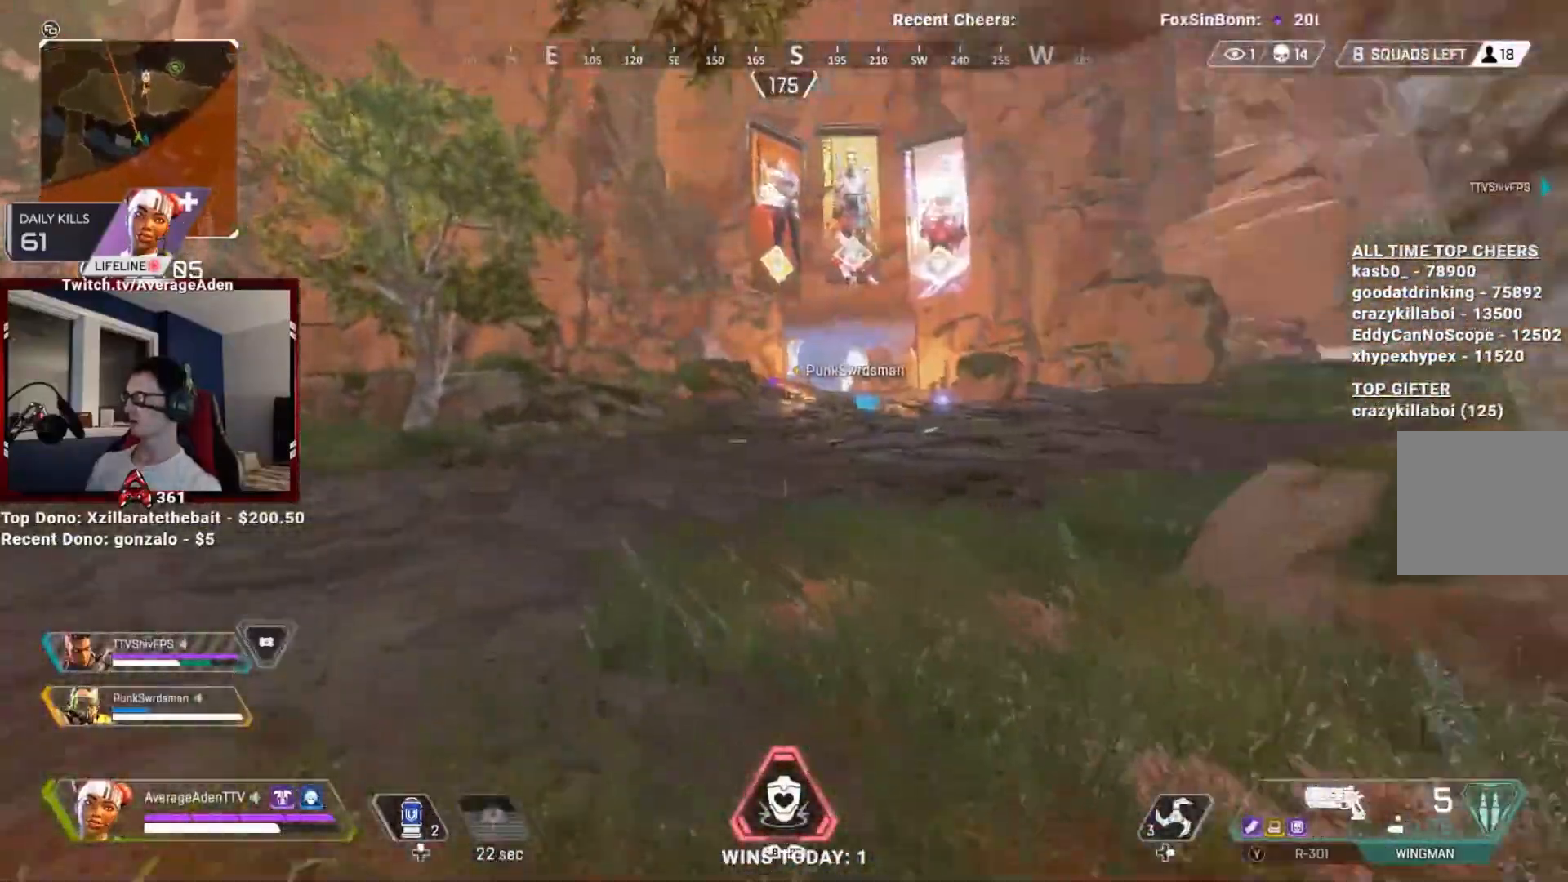
{"buttons": ["L3"], "left_stick": "up-left", "right_stick": "center", "events": [[34, "L3", "down"], [34, "right_stick", "down-right"], [117, "L3", "up"], [117, "left_stick", "up-left"], [217, "right_stick", "center"], [234, "L3", "down"], [367, "L3", "up"], [468, "L3", "down"]]}
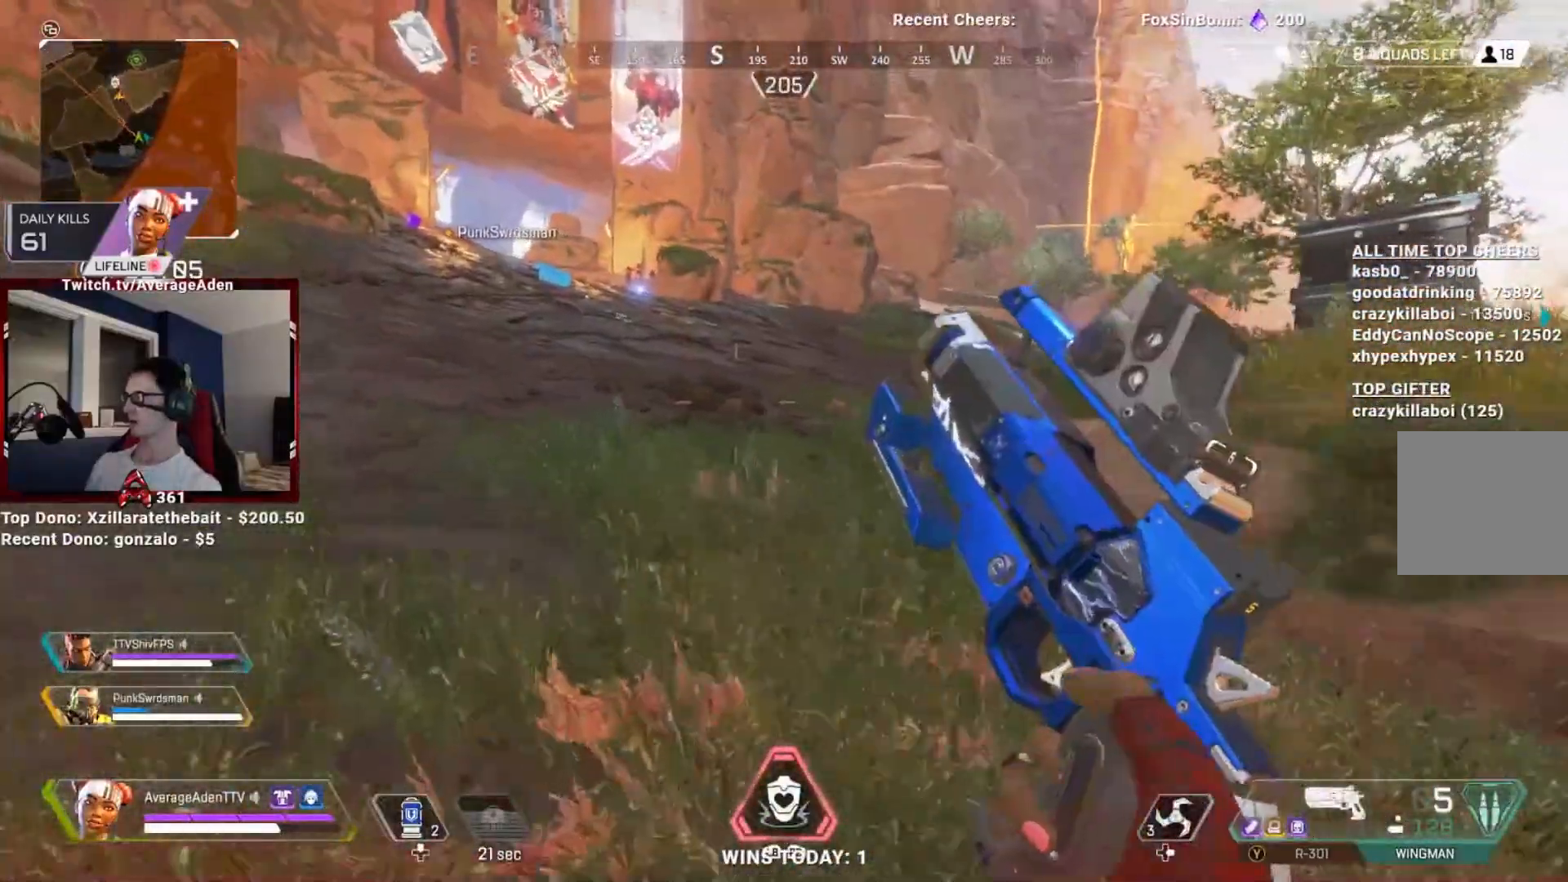
{"buttons": [], "left_stick": "up-left", "right_stick": "down-right", "events": [[117, "right_stick", "left"], [133, "L3", "up"], [250, "L3", "down"], [267, "right_stick", "down-right"], [384, "L3", "up"]]}
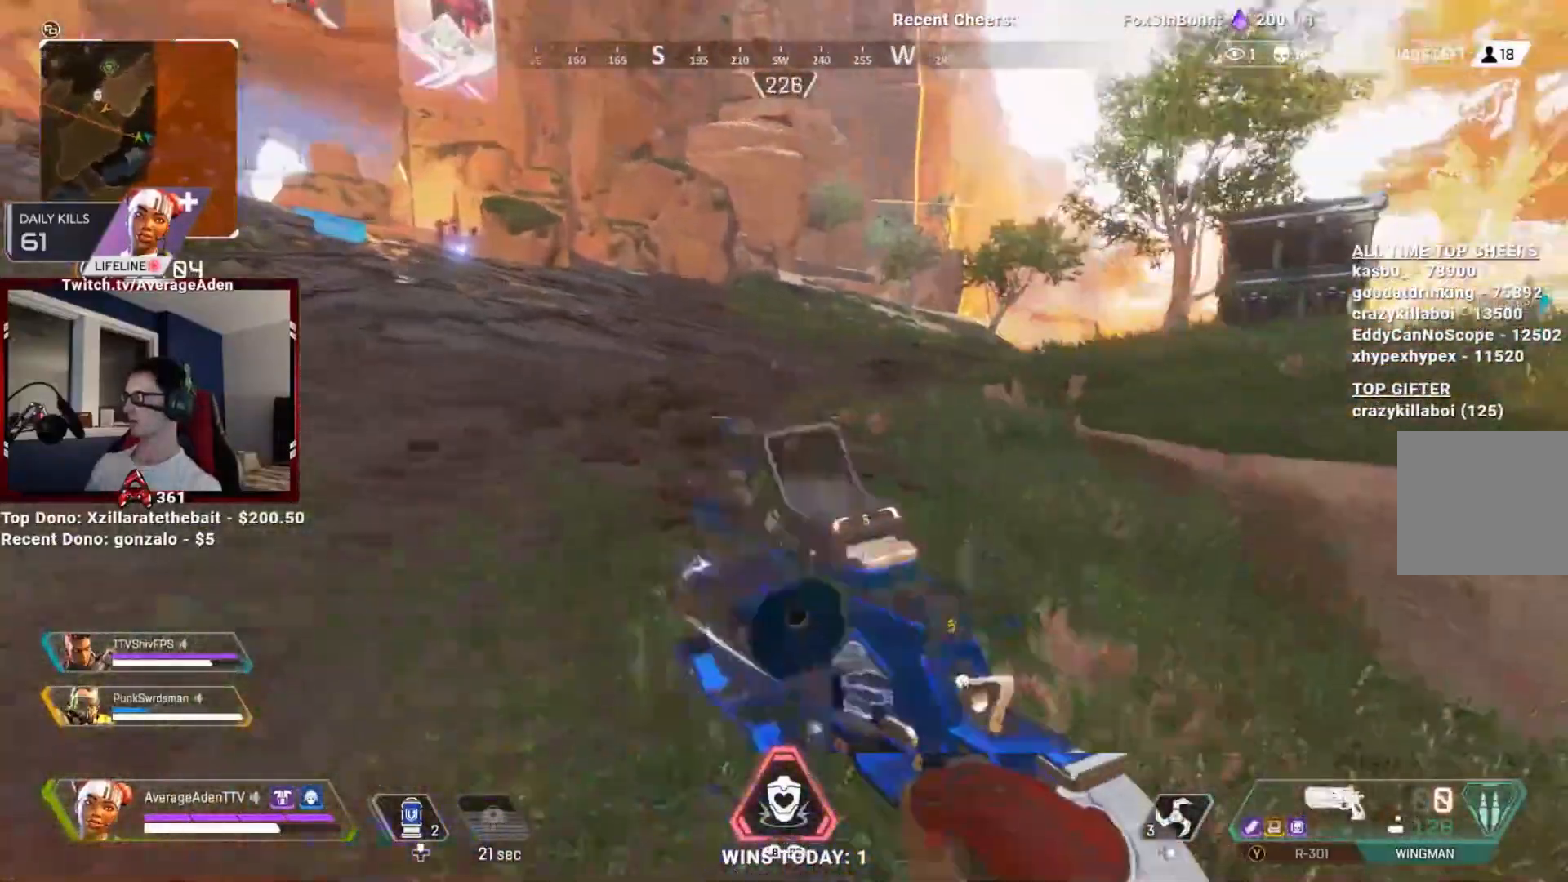
{"buttons": [], "left_stick": "up-left", "right_stick": "center", "events": [[17, "right_stick", "center"]]}
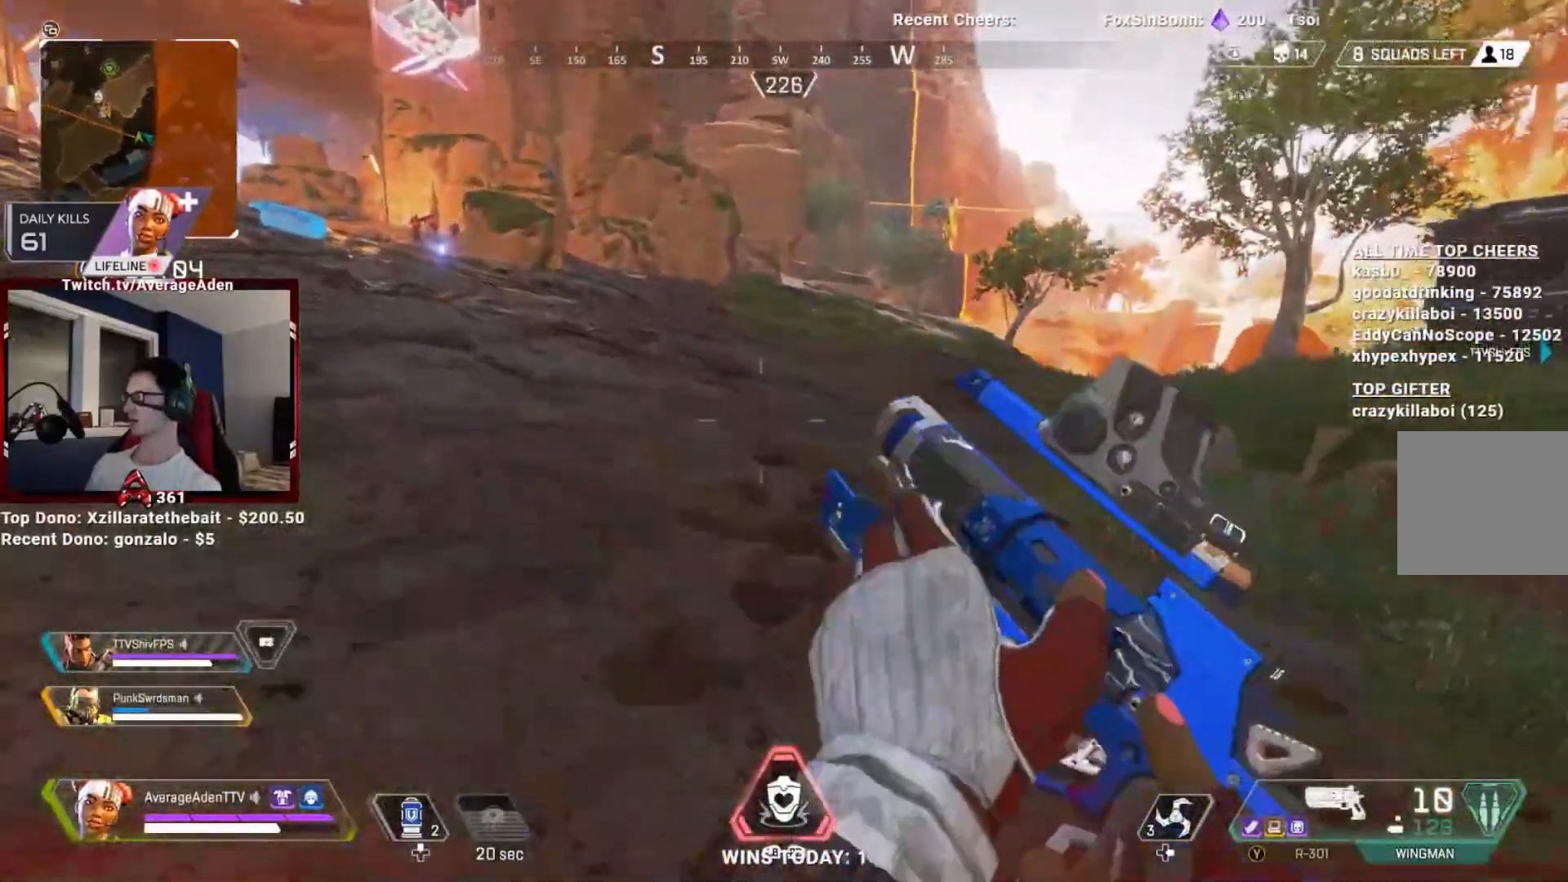
{"buttons": [], "left_stick": "up-left", "right_stick": "center", "events": [[33, "right_stick", "left"], [217, "right_stick", "right"], [417, "right_stick", "center"]]}
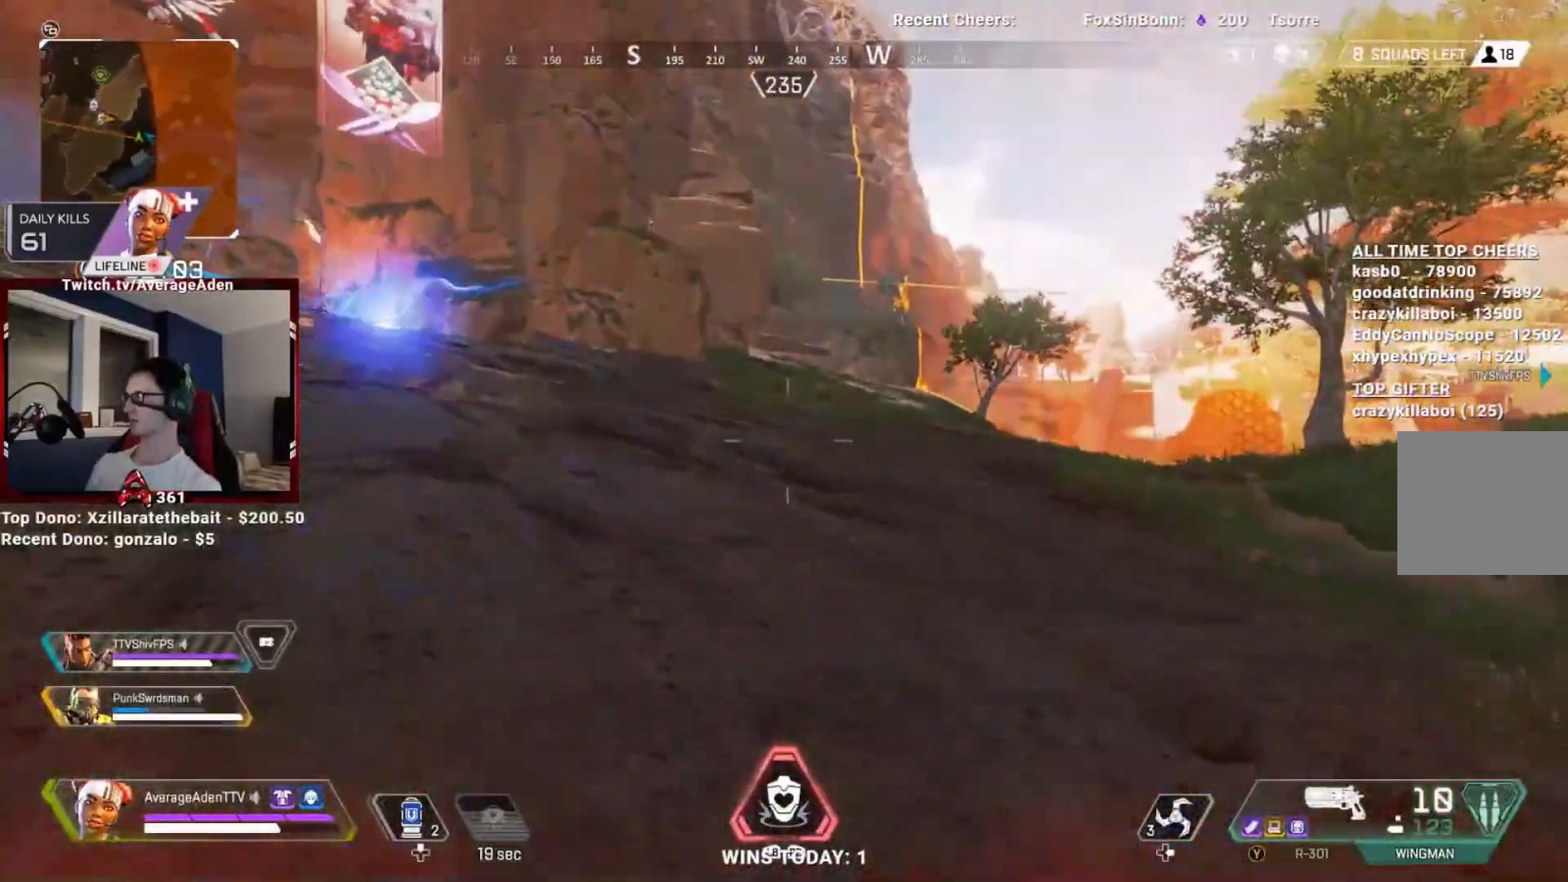
{"buttons": [], "left_stick": "up-left", "right_stick": "center", "events": []}
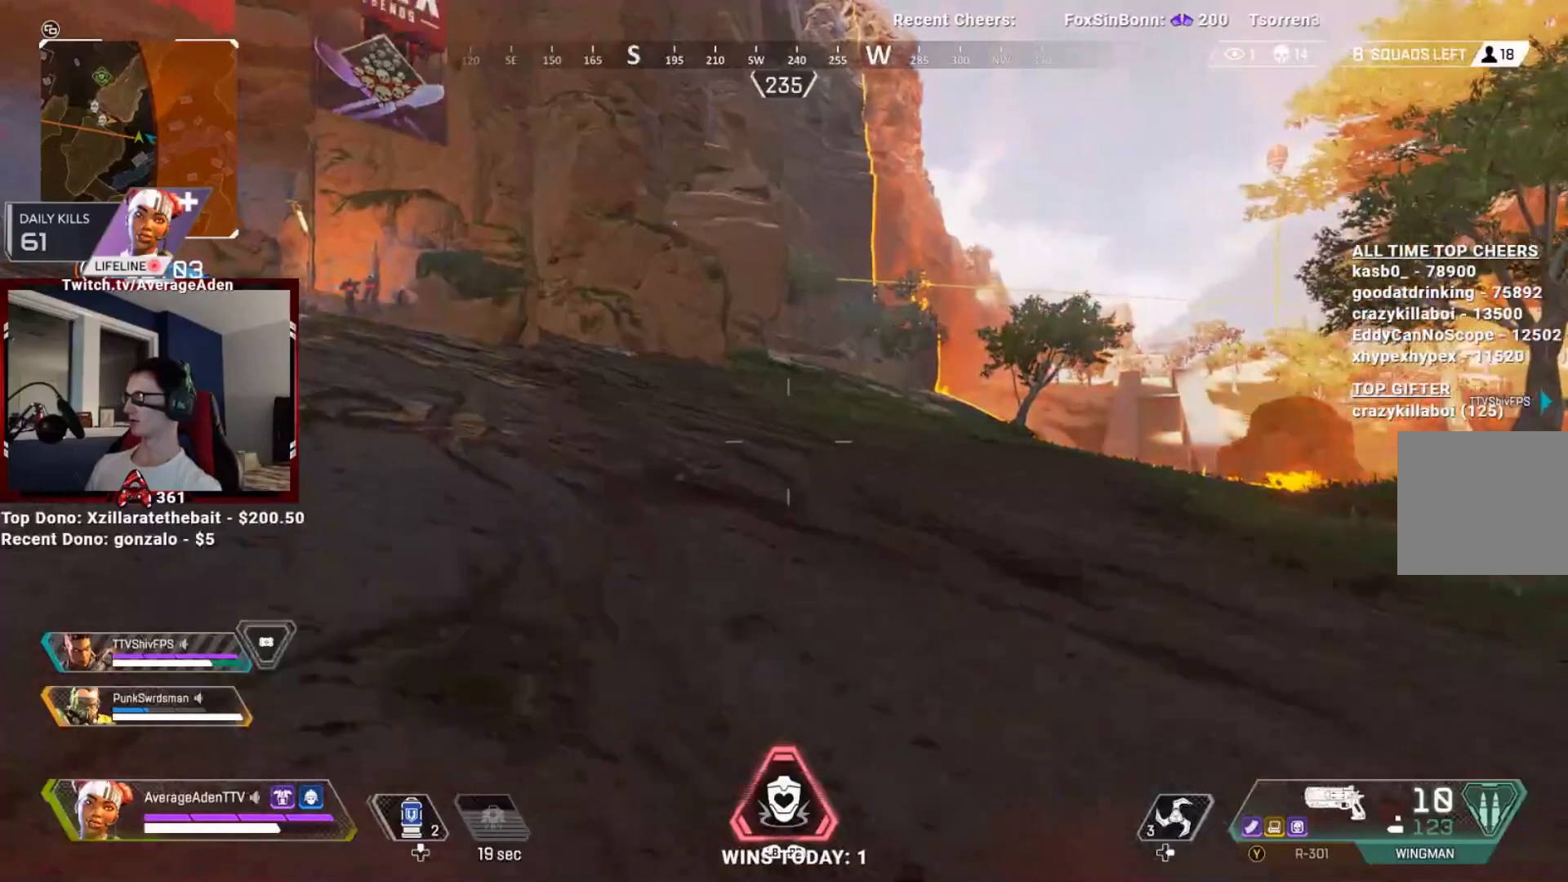
{"buttons": [], "left_stick": "up-left", "right_stick": "center", "events": [[300, "right_stick", "left"], [484, "right_stick", "center"]]}
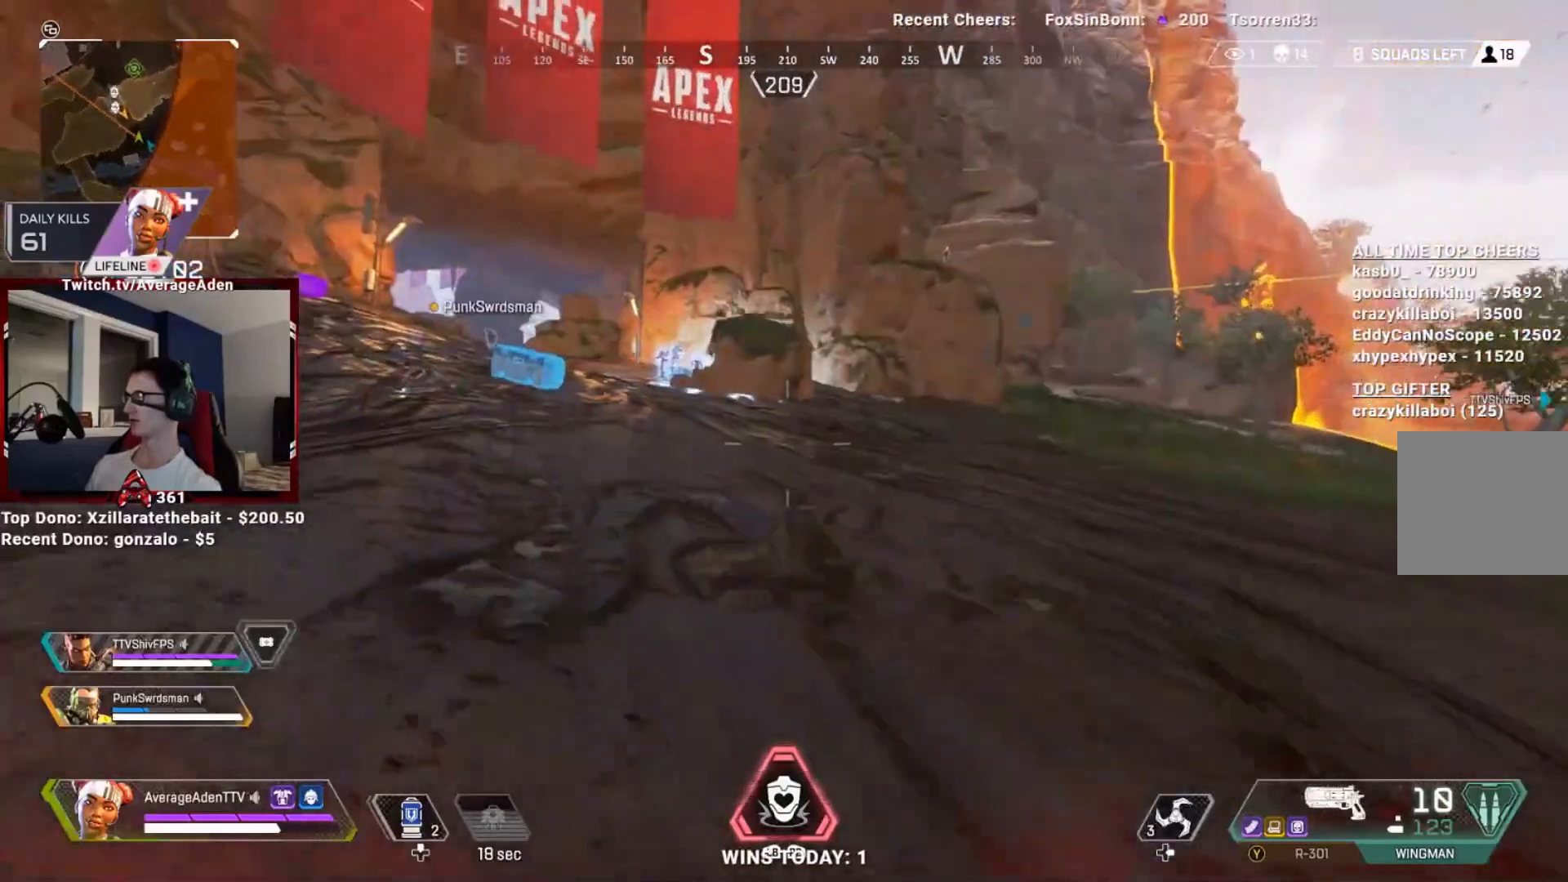
{"buttons": ["L2"], "left_stick": "down-right", "right_stick": "center", "events": [[184, "right_stick", "up-right"], [301, "left_stick", "down-left"], [384, "right_stick", "center"], [434, "left_stick", "down-right"], [468, "L2", "down"]]}
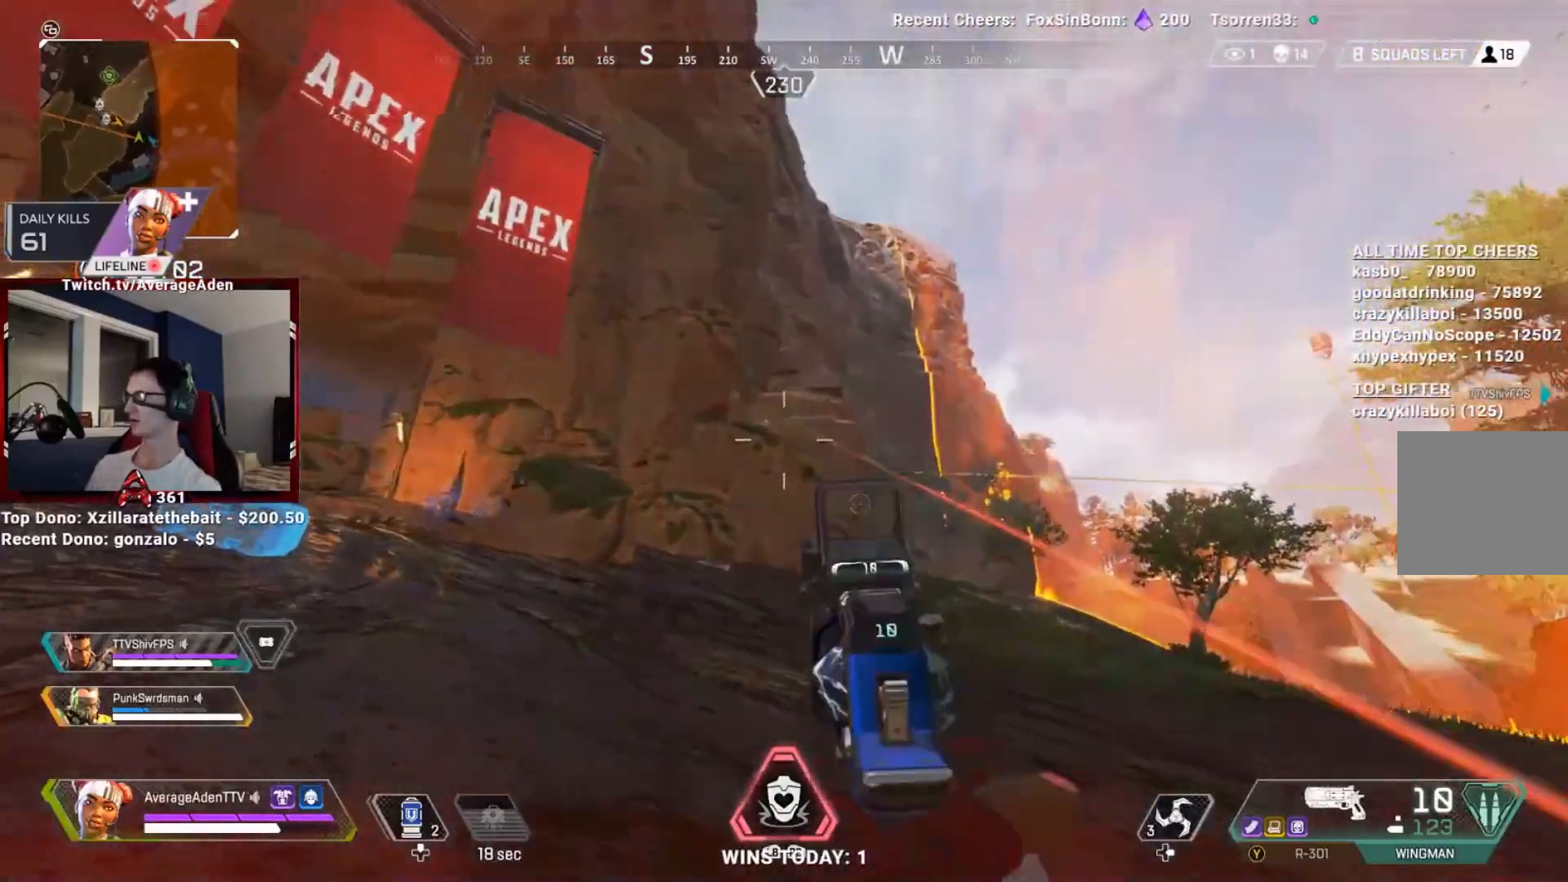
{"buttons": ["L2"], "left_stick": "right", "right_stick": "center", "events": [[133, "right_stick", "up-left"], [234, "R2", "down"], [234, "left_stick", "right"], [267, "right_stick", "center"], [350, "R2", "up"]]}
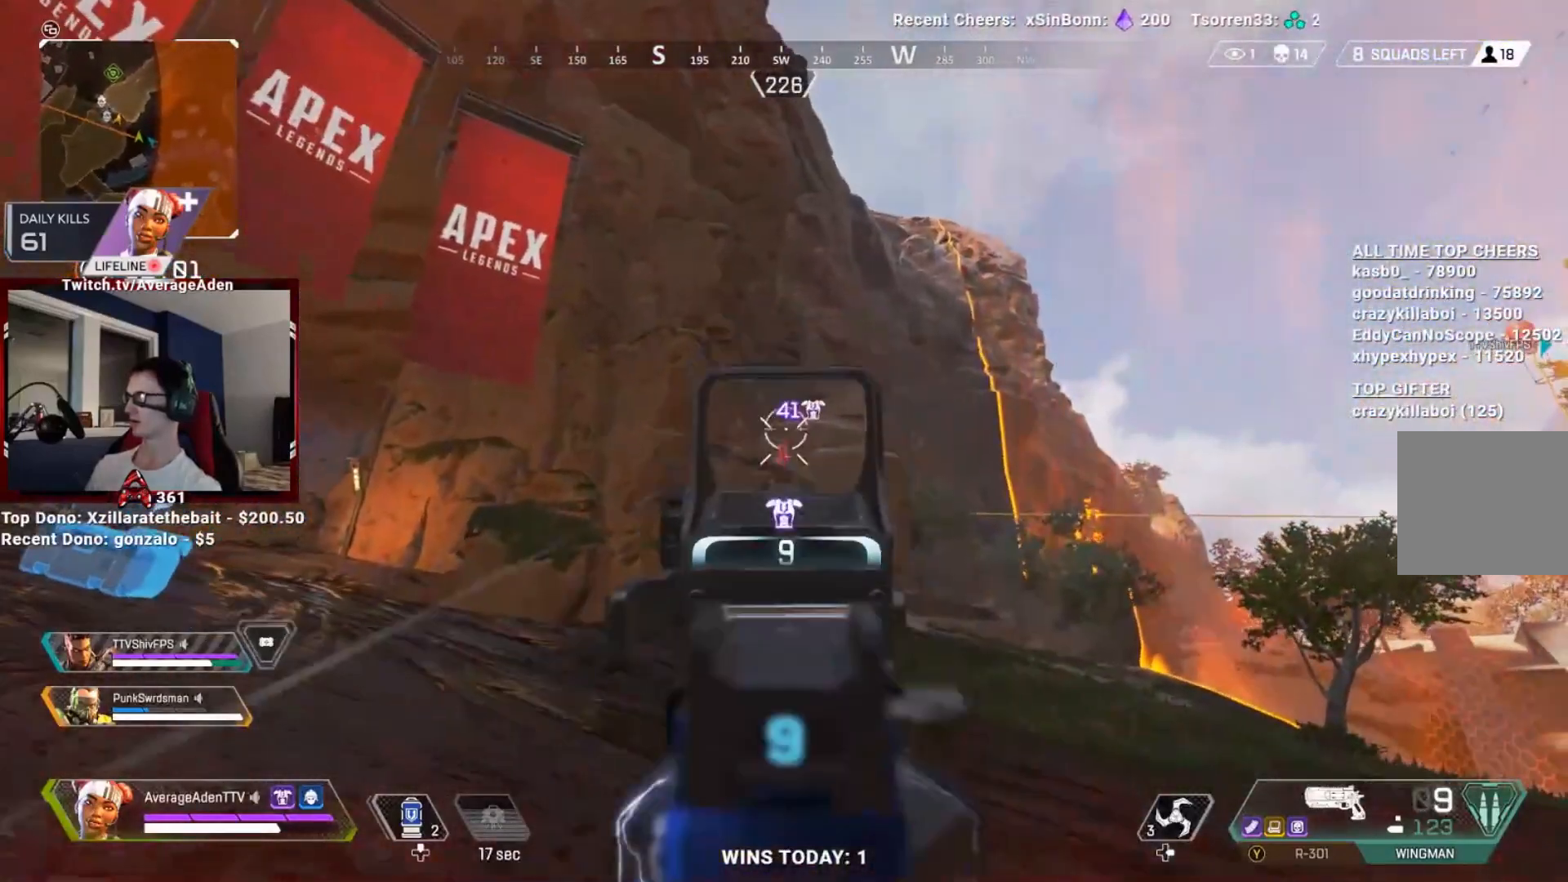
{"buttons": ["L2"], "left_stick": "left", "right_stick": "down-right", "events": [[84, "left_stick", "down-left"], [117, "right_stick", "down-left"], [134, "R2", "down"], [234, "left_stick", "left"], [267, "right_stick", "center"], [284, "R2", "up"], [451, "right_stick", "down-right"]]}
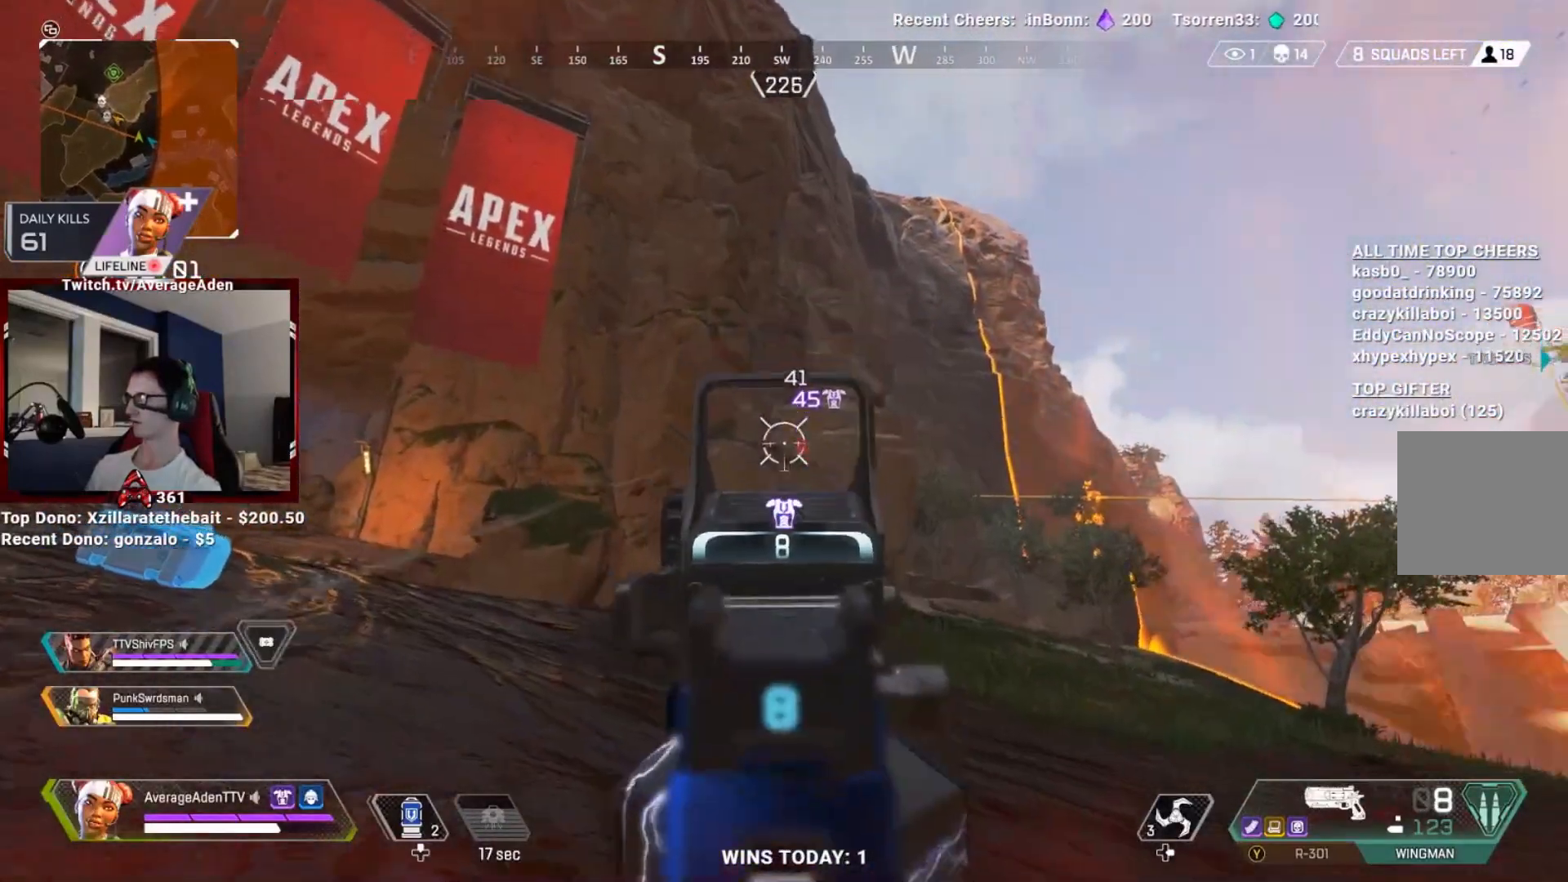
{"buttons": ["L2", "R2"], "left_stick": "down-left", "right_stick": "down-right", "events": [[50, "R2", "down"], [83, "right_stick", "down"], [200, "R2", "up"], [200, "right_stick", "center"], [434, "R2", "down"], [500, "left_stick", "down-left"], [500, "right_stick", "down-right"]]}
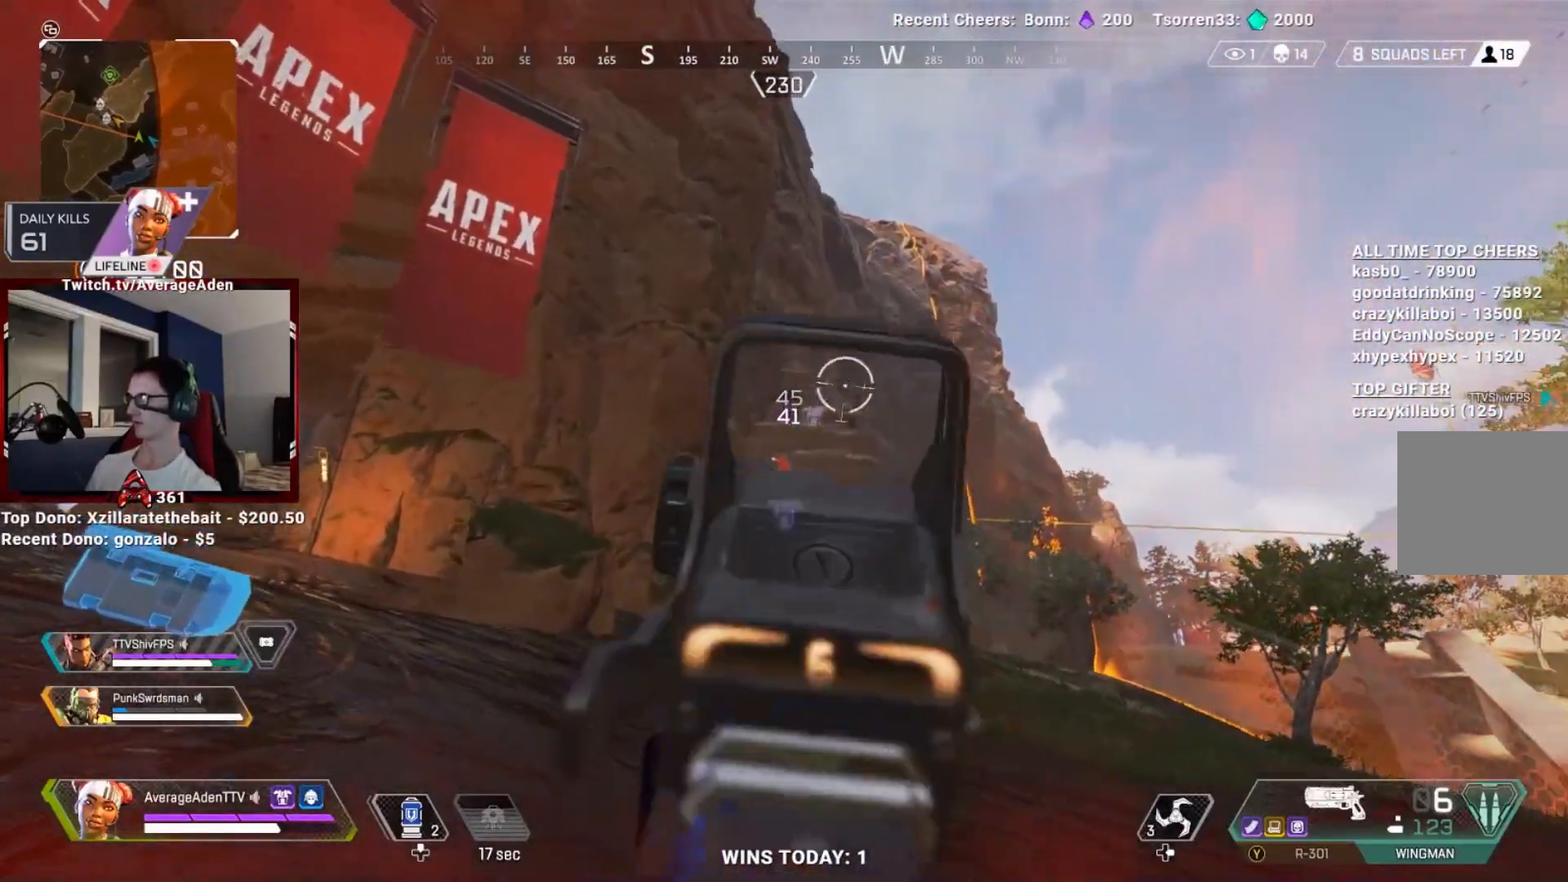
{"buttons": ["L2"], "left_stick": "down-right", "right_stick": "center", "events": [[67, "R2", "up"], [151, "right_stick", "center"], [284, "right_stick", "left"], [301, "R2", "down"], [334, "left_stick", "down-right"], [434, "right_stick", "center"], [468, "R2", "up"]]}
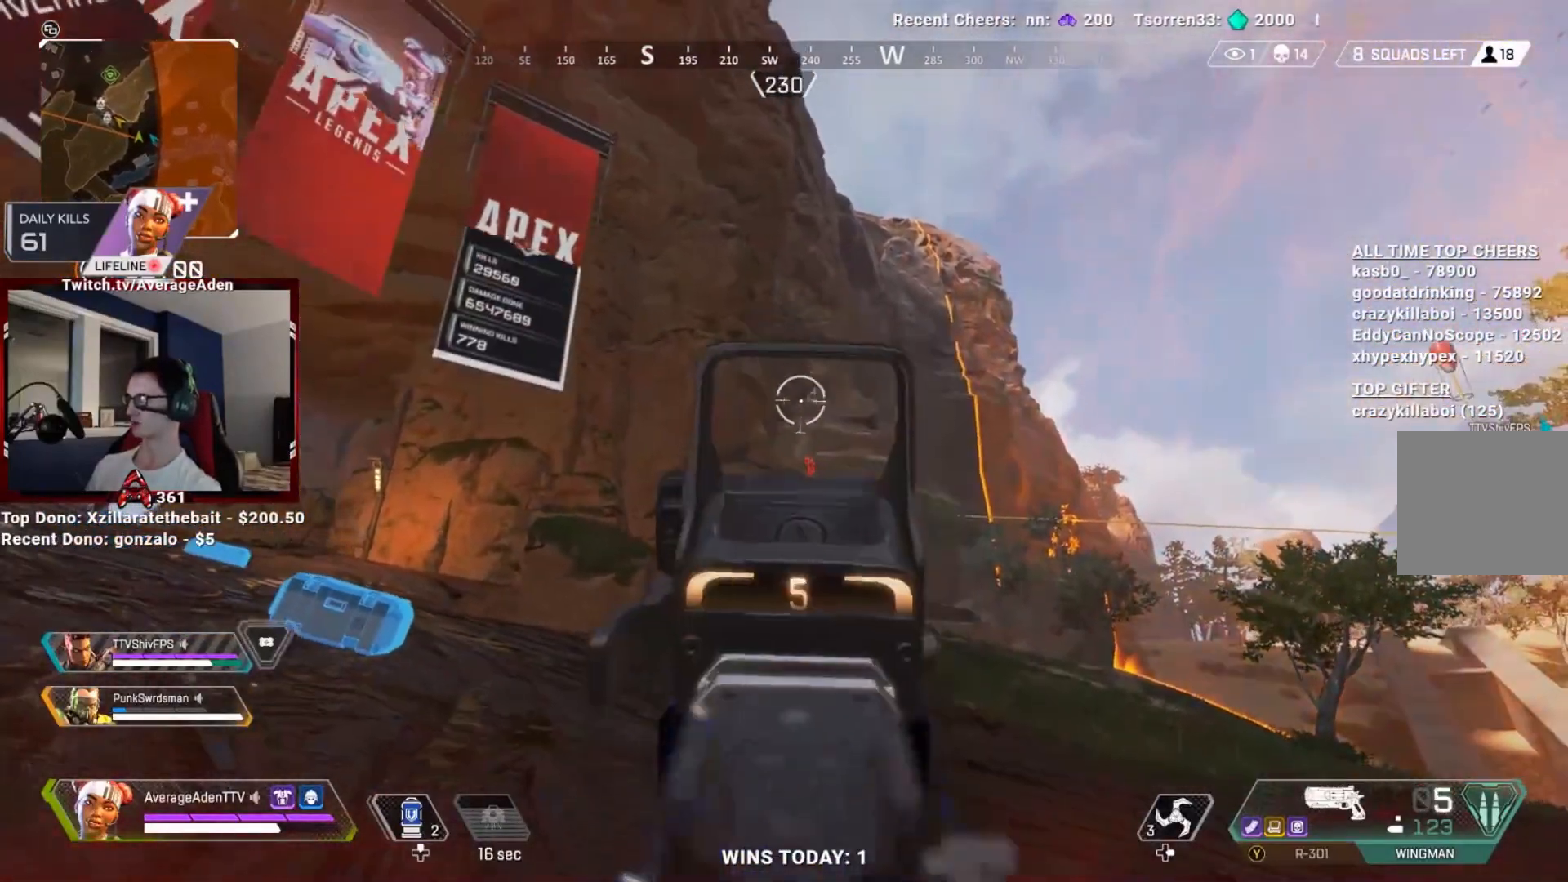
{"buttons": ["L2"], "left_stick": "down-left", "right_stick": "center", "events": [[50, "left_stick", "right"], [183, "right_stick", "down-right"], [250, "R2", "down"], [384, "right_stick", "center"], [400, "R2", "up"], [400, "left_stick", "down-left"]]}
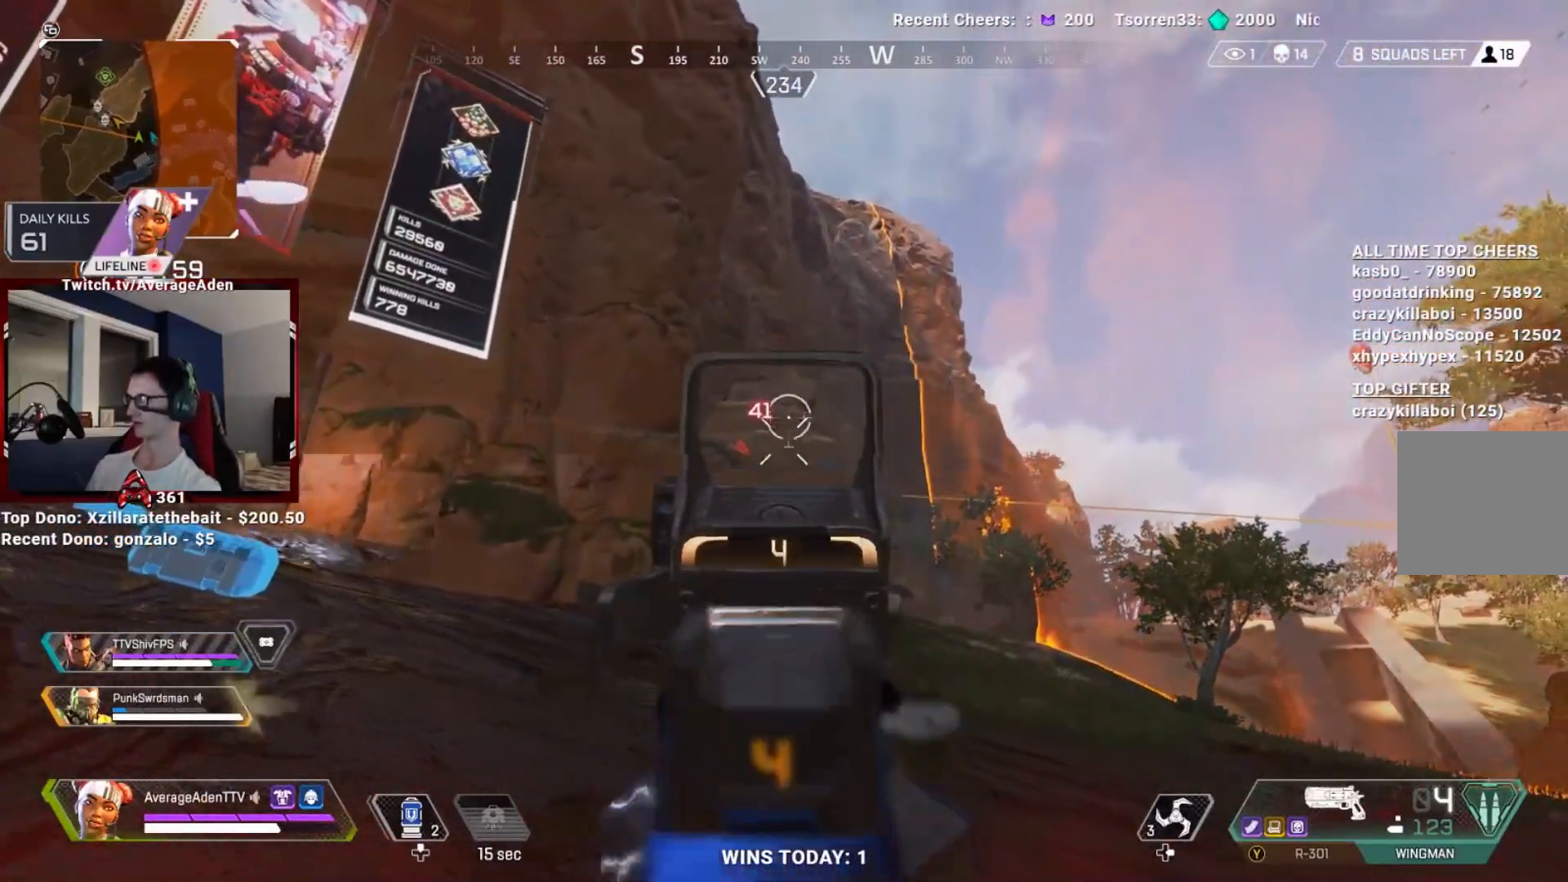
{"buttons": ["L2"], "left_stick": "down", "right_stick": "down-right", "events": [[34, "left_stick", "left"], [50, "right_stick", "left"], [167, "R2", "down"], [217, "left_stick", "down"], [217, "right_stick", "center"], [267, "R2", "up"], [501, "right_stick", "down-right"]]}
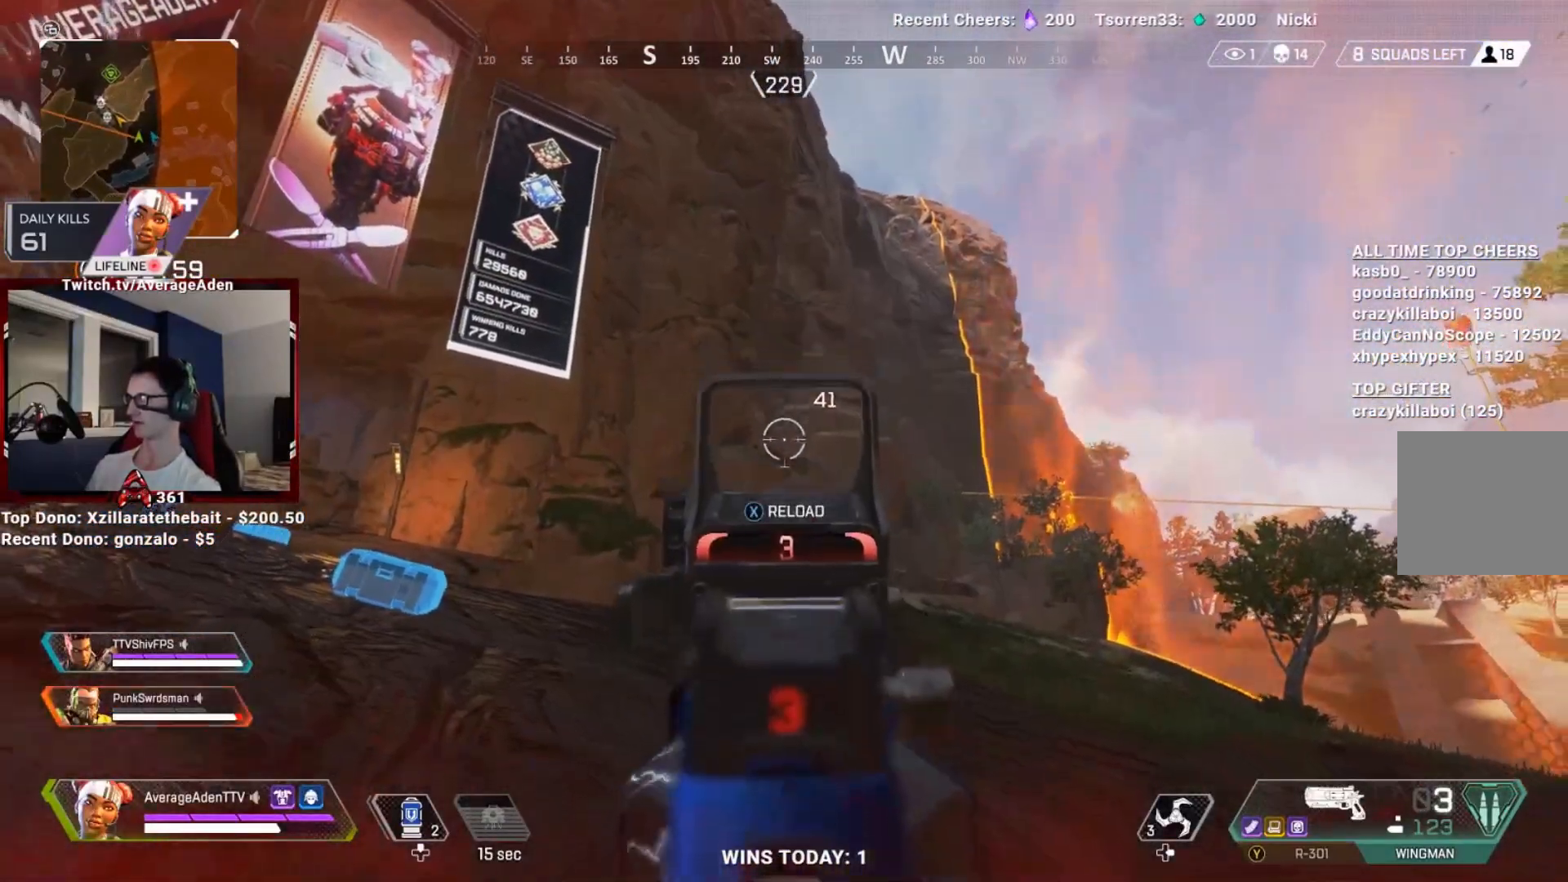
{"buttons": ["L3"], "left_stick": "up", "right_stick": "left", "events": [[67, "R2", "down"], [150, "R2", "up"], [150, "right_stick", "center"], [183, "left_stick", "left"], [217, "L2", "up"], [217, "X", "down"], [284, "X", "up"], [350, "right_stick", "left"], [467, "left_stick", "up"], [500, "L3", "down"]]}
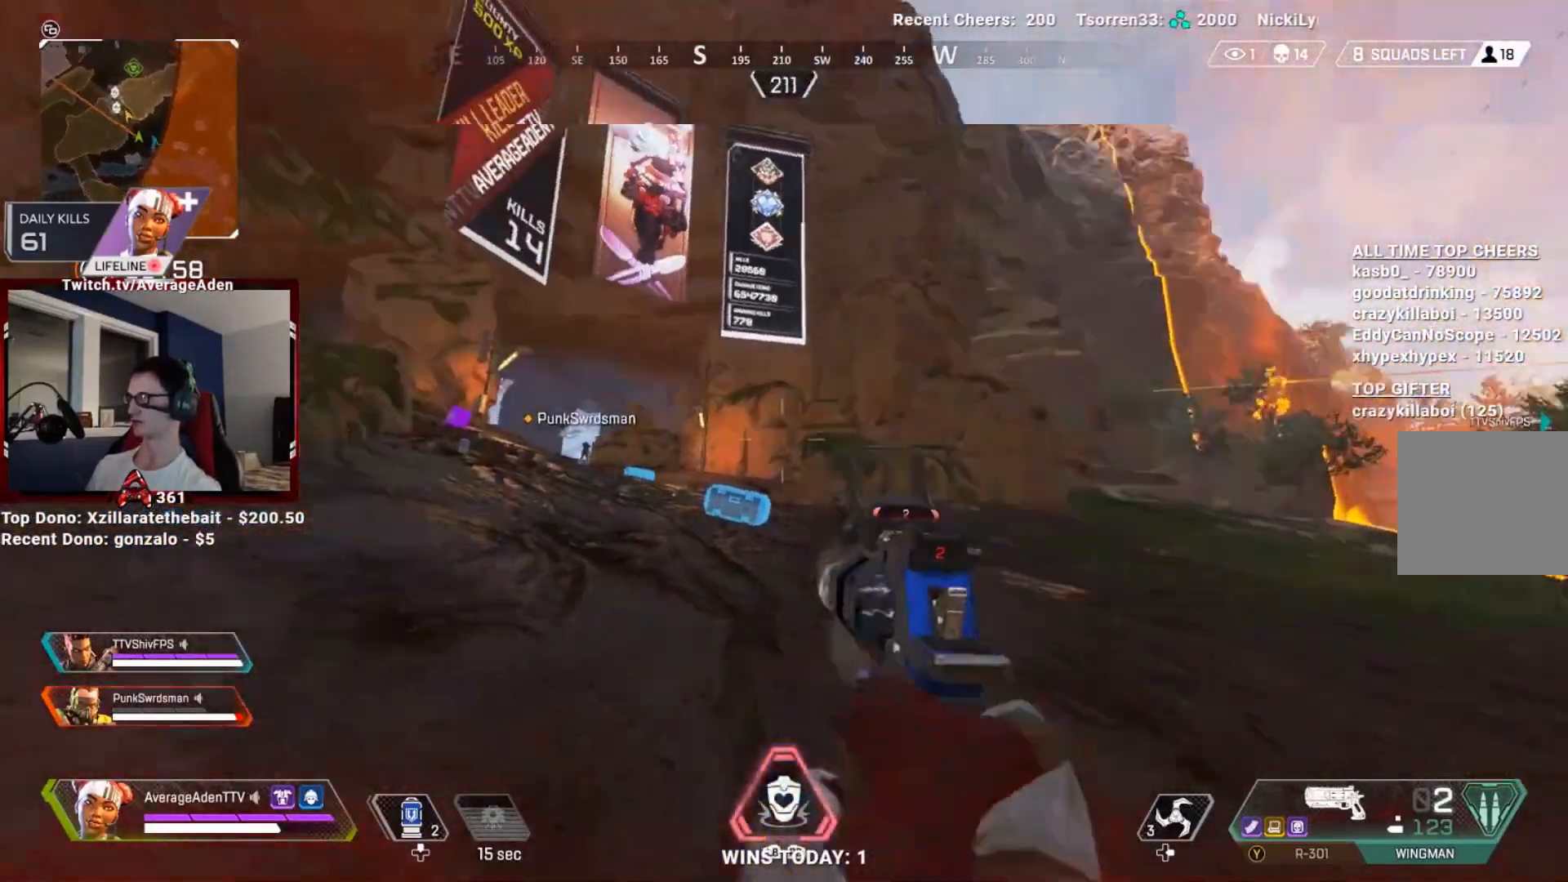
{"buttons": [], "left_stick": "up", "right_stick": "center", "events": [[17, "right_stick", "center"], [117, "L3", "up"], [267, "left_stick", "up-right"], [301, "right_stick", "right"], [384, "right_stick", "center"], [484, "left_stick", "up"]]}
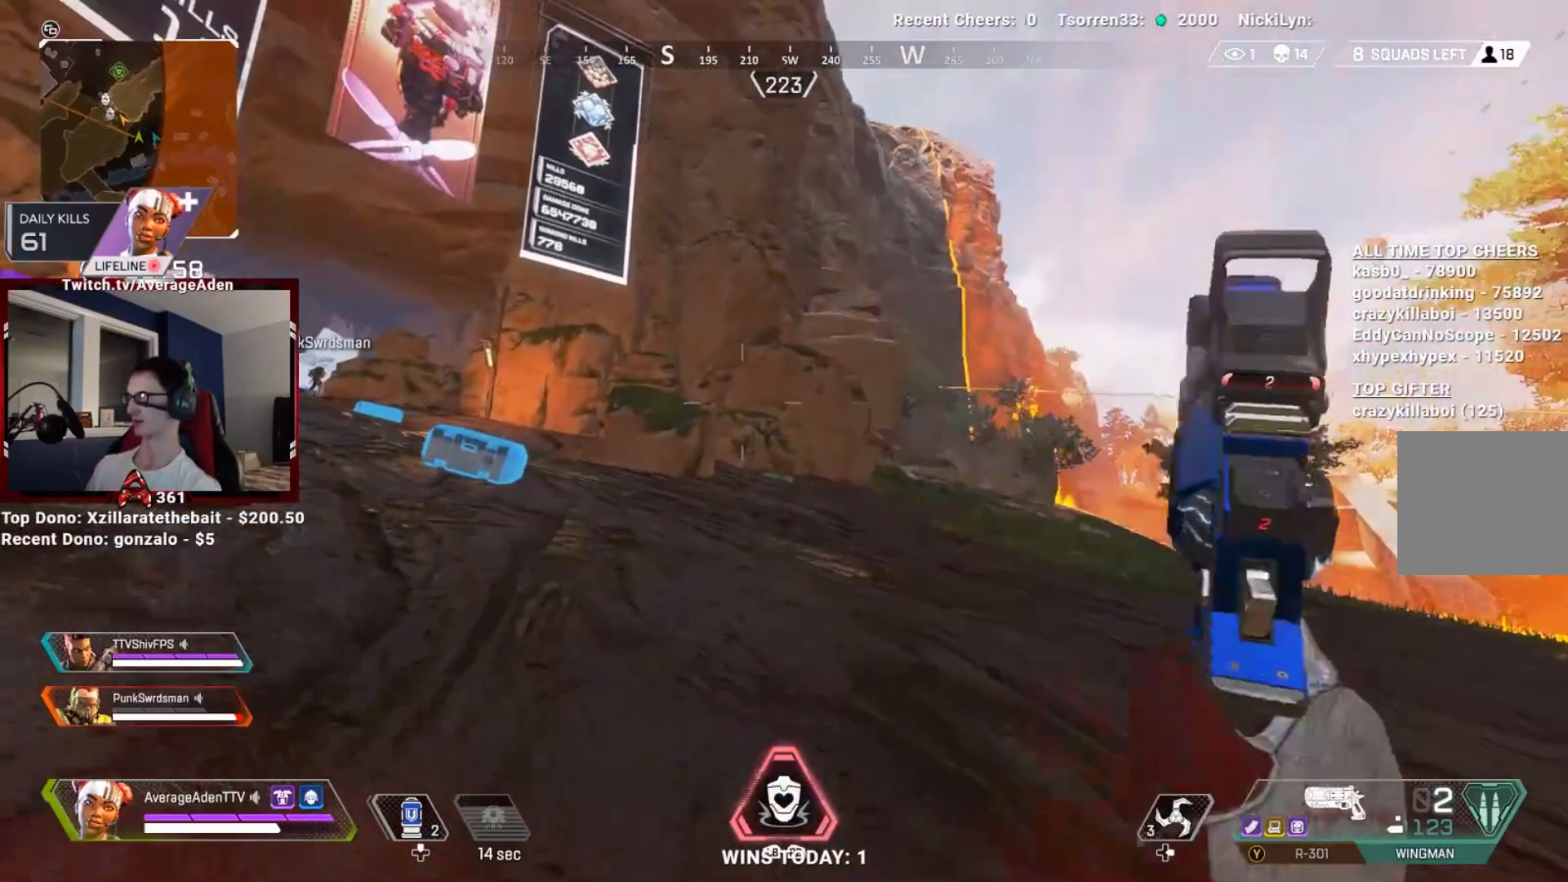
{"buttons": ["L3"], "left_stick": "up", "right_stick": "down", "events": [[83, "L3", "down"], [100, "right_stick", "right"], [183, "L3", "up"], [233, "right_stick", "center"], [267, "L3", "down"], [367, "right_stick", "right"], [384, "L3", "up"], [434, "L3", "down"], [500, "right_stick", "down"]]}
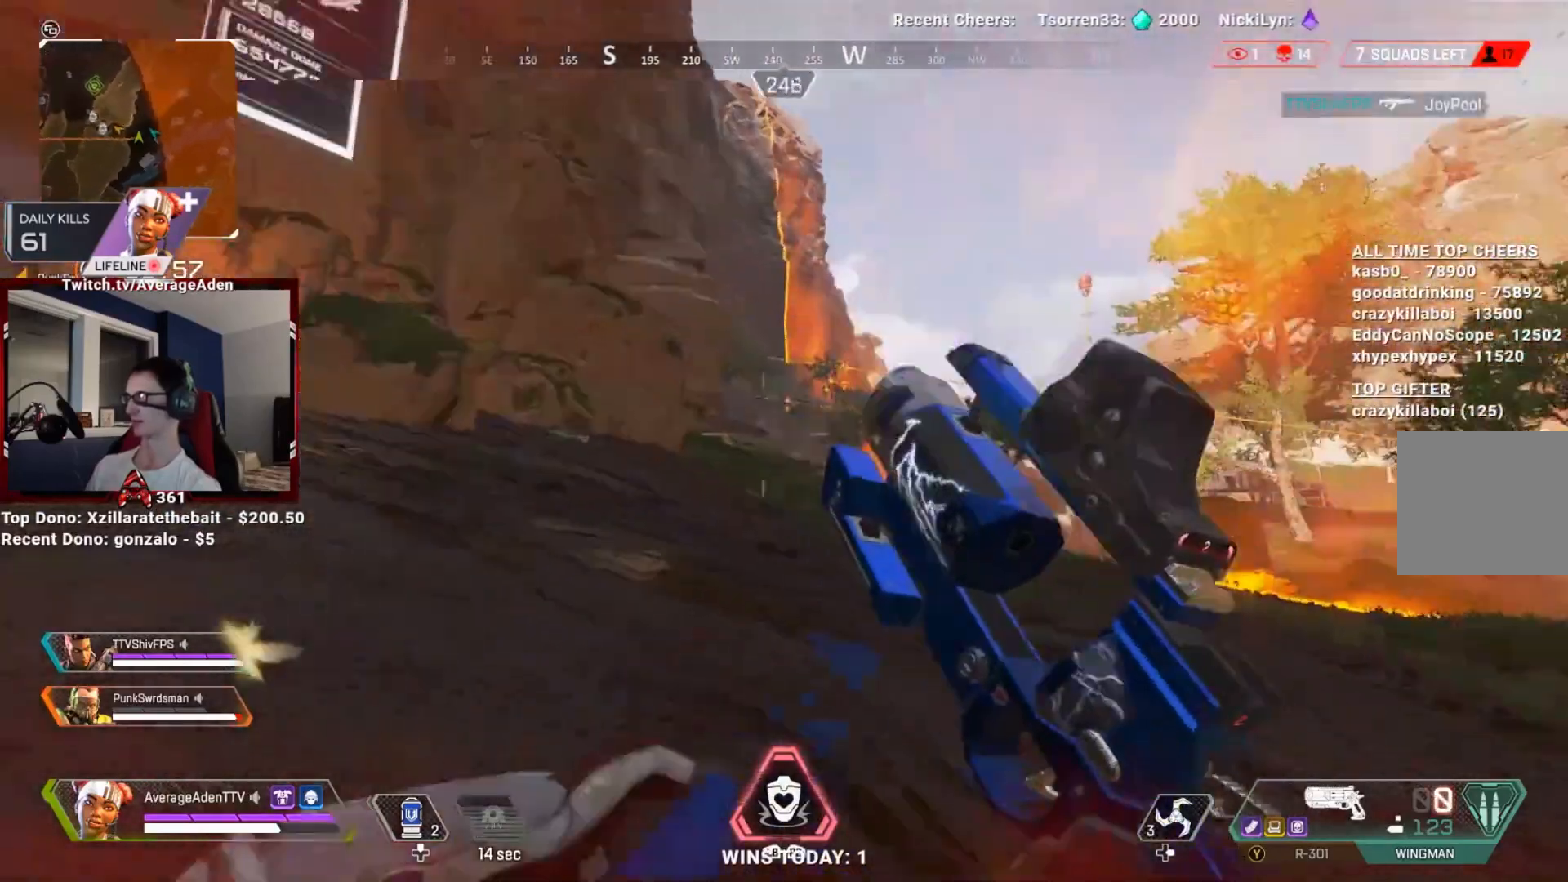
{"buttons": [], "left_stick": "up", "right_stick": "center", "events": [[17, "right_stick", "center"], [50, "L3", "up"], [134, "L3", "down"], [251, "L3", "up"], [334, "L3", "down"], [468, "L3", "up"]]}
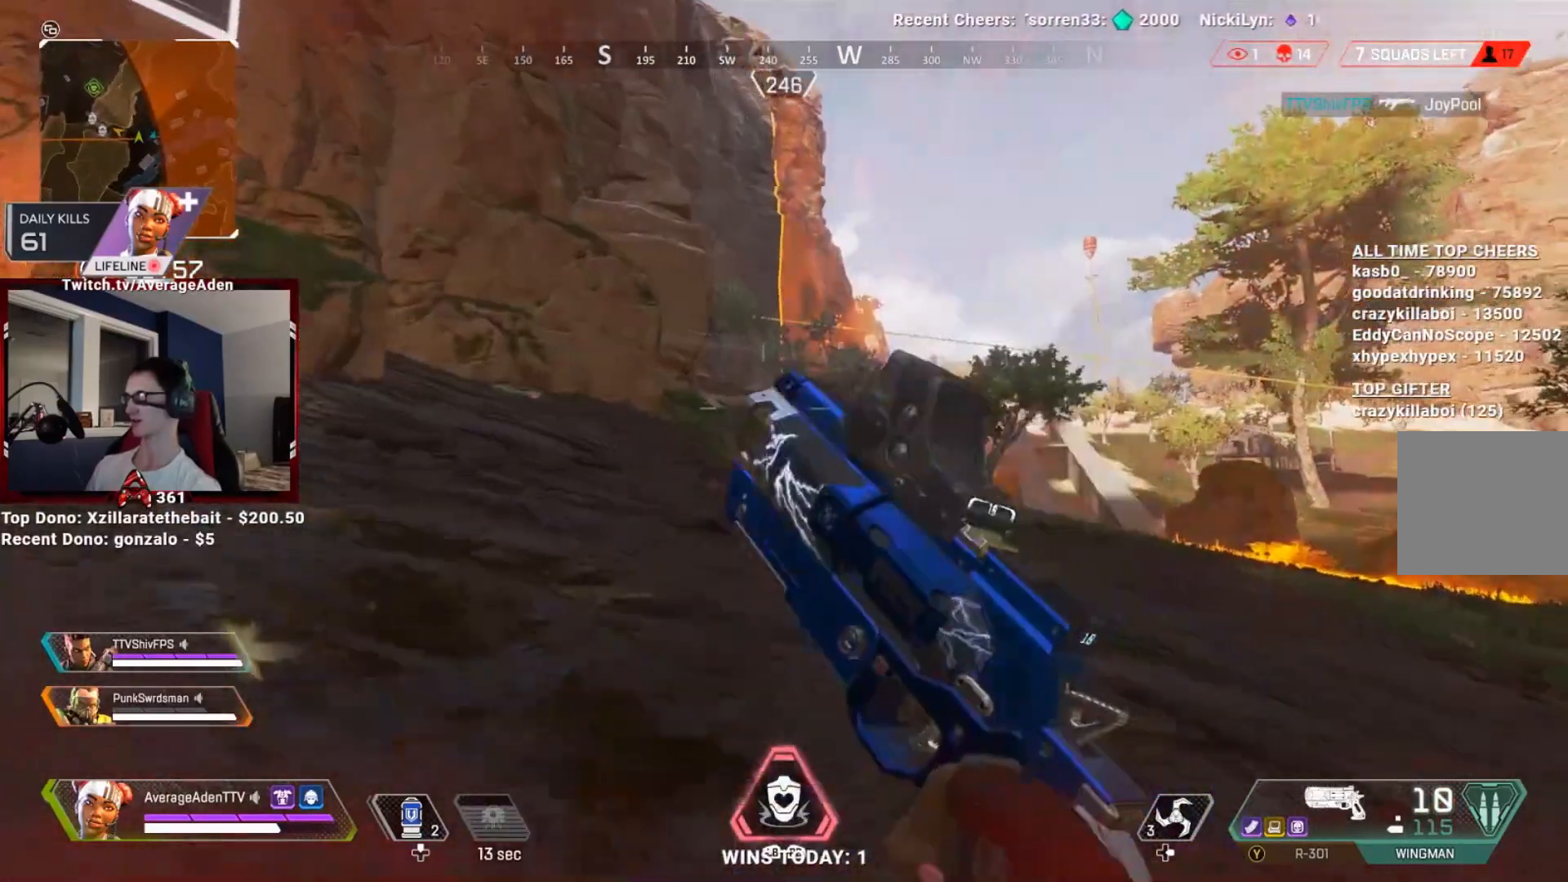
{"buttons": ["A"], "left_stick": "up-right", "right_stick": "center", "events": [[17, "right_stick", "left"], [100, "left_stick", "up-right"], [133, "R3", "down"], [234, "R3", "up"], [367, "right_stick", "center"], [500, "A", "down"]]}
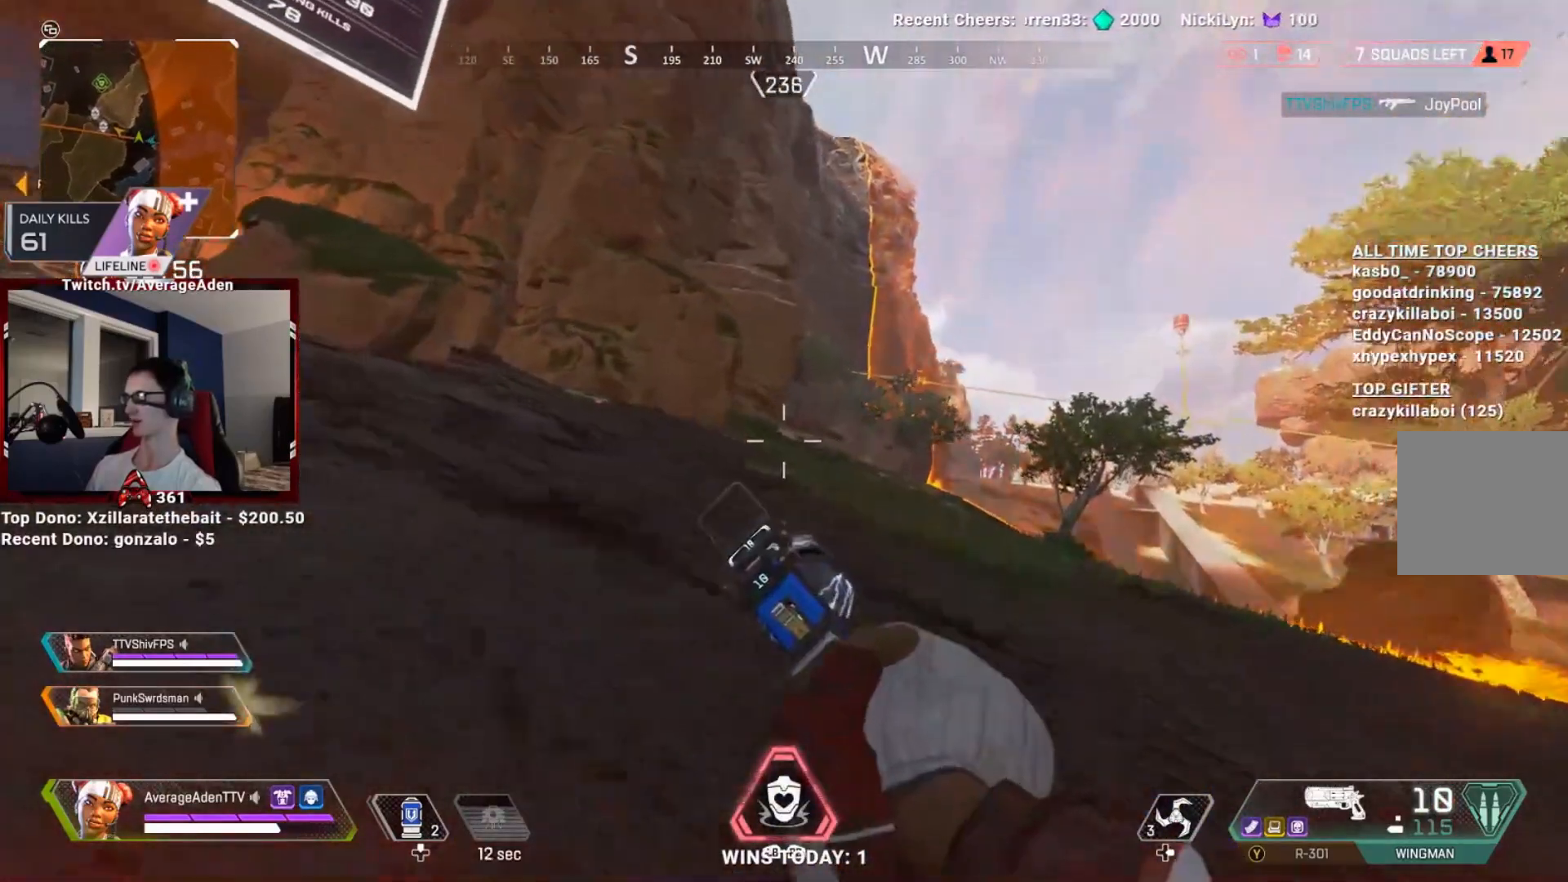
{"buttons": [], "left_stick": "up-right", "right_stick": "center", "events": [[134, "A", "up"]]}
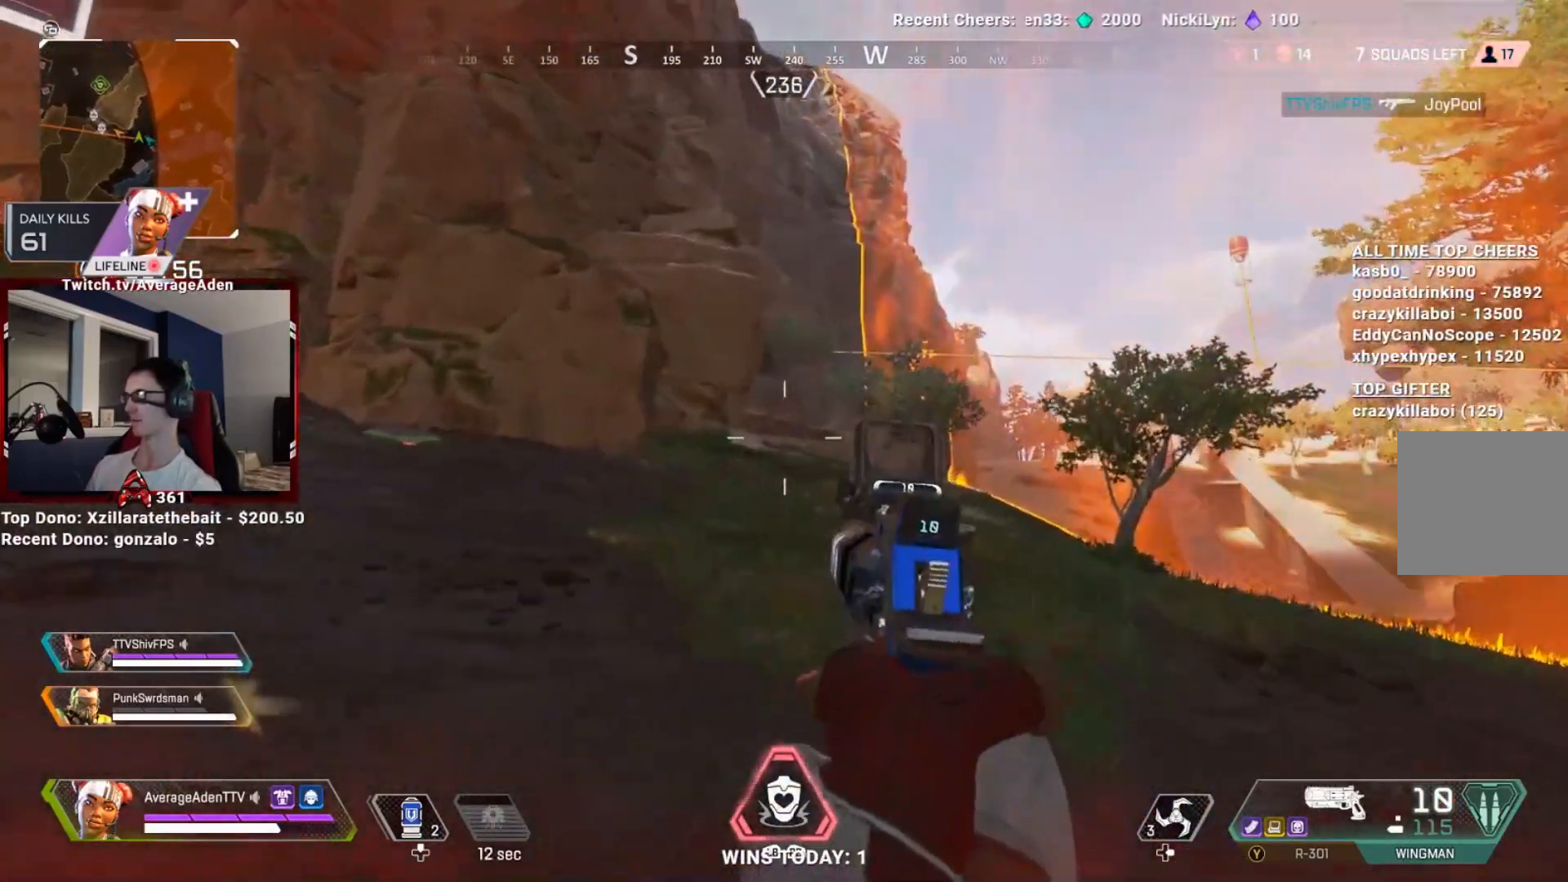
{"buttons": [], "left_stick": "up-right", "right_stick": "center", "events": [[67, "L3", "down"], [100, "right_stick", "up-left"], [217, "L3", "up"], [251, "right_stick", "center"], [317, "L3", "down"], [434, "L3", "up"]]}
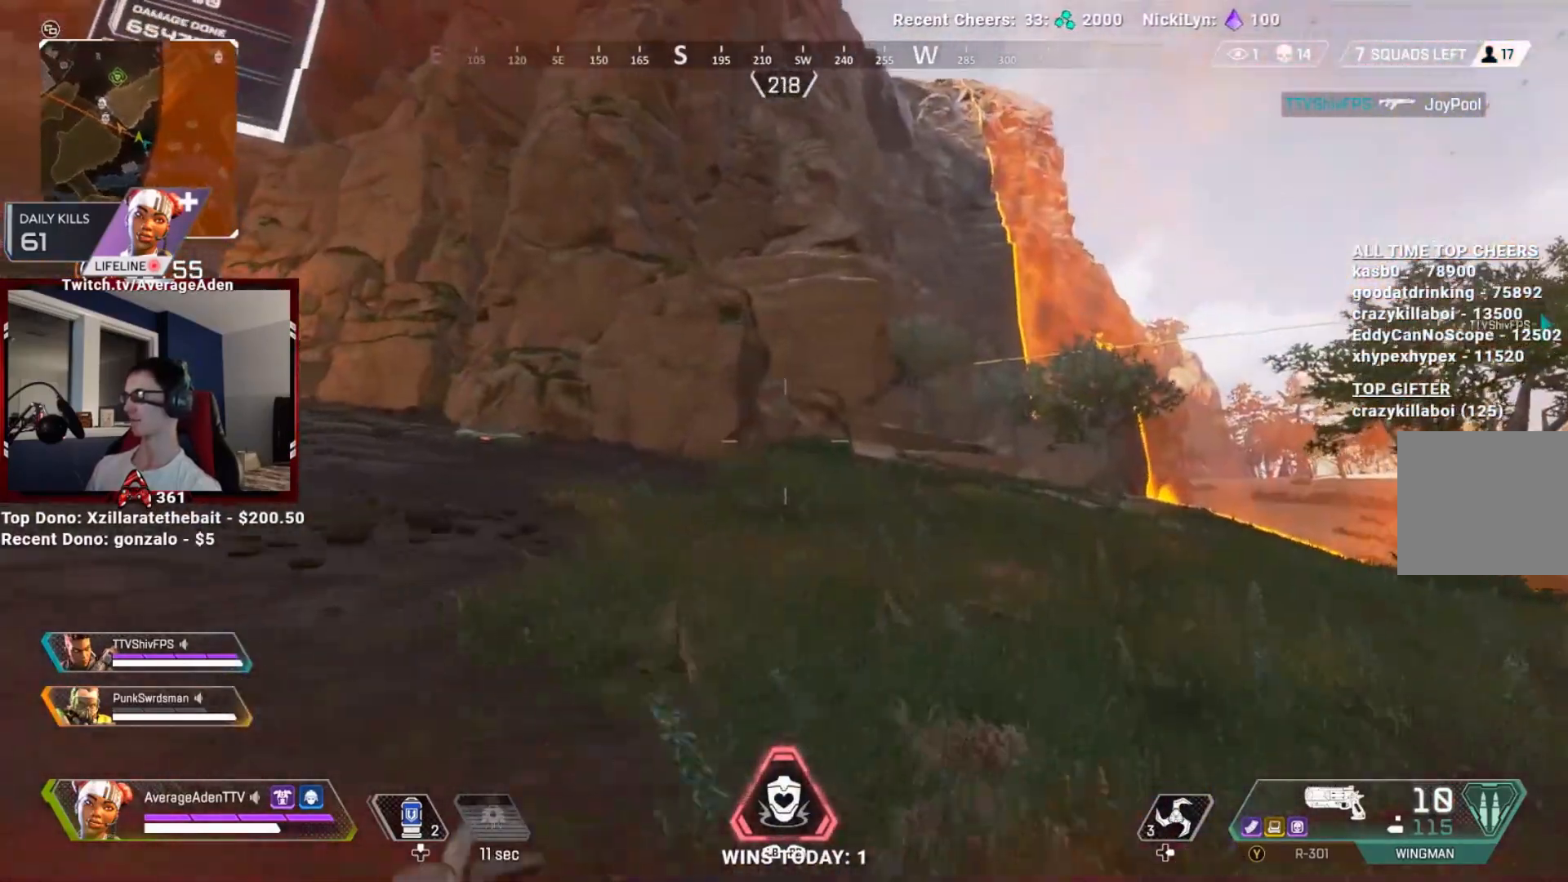
{"buttons": [], "left_stick": "up-right", "right_stick": "center", "events": [[100, "right_stick", "left"], [200, "right_stick", "center"]]}
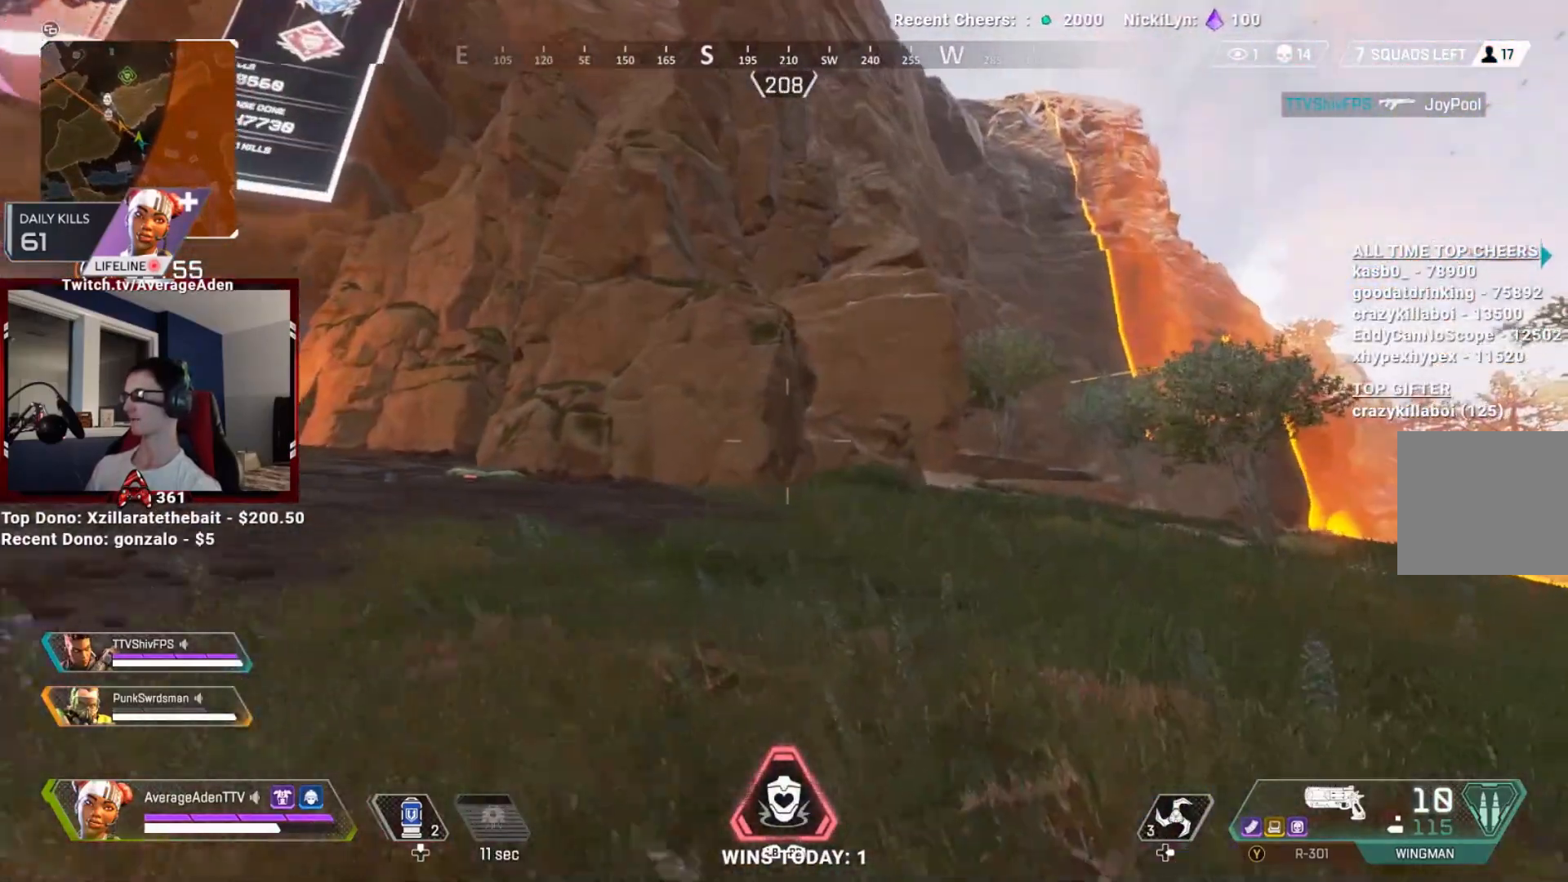
{"buttons": [], "left_stick": "up", "right_stick": "center", "events": [[117, "L3", "down"], [217, "L3", "up"], [251, "right_stick", "right"], [367, "left_stick", "up"], [384, "right_stick", "center"]]}
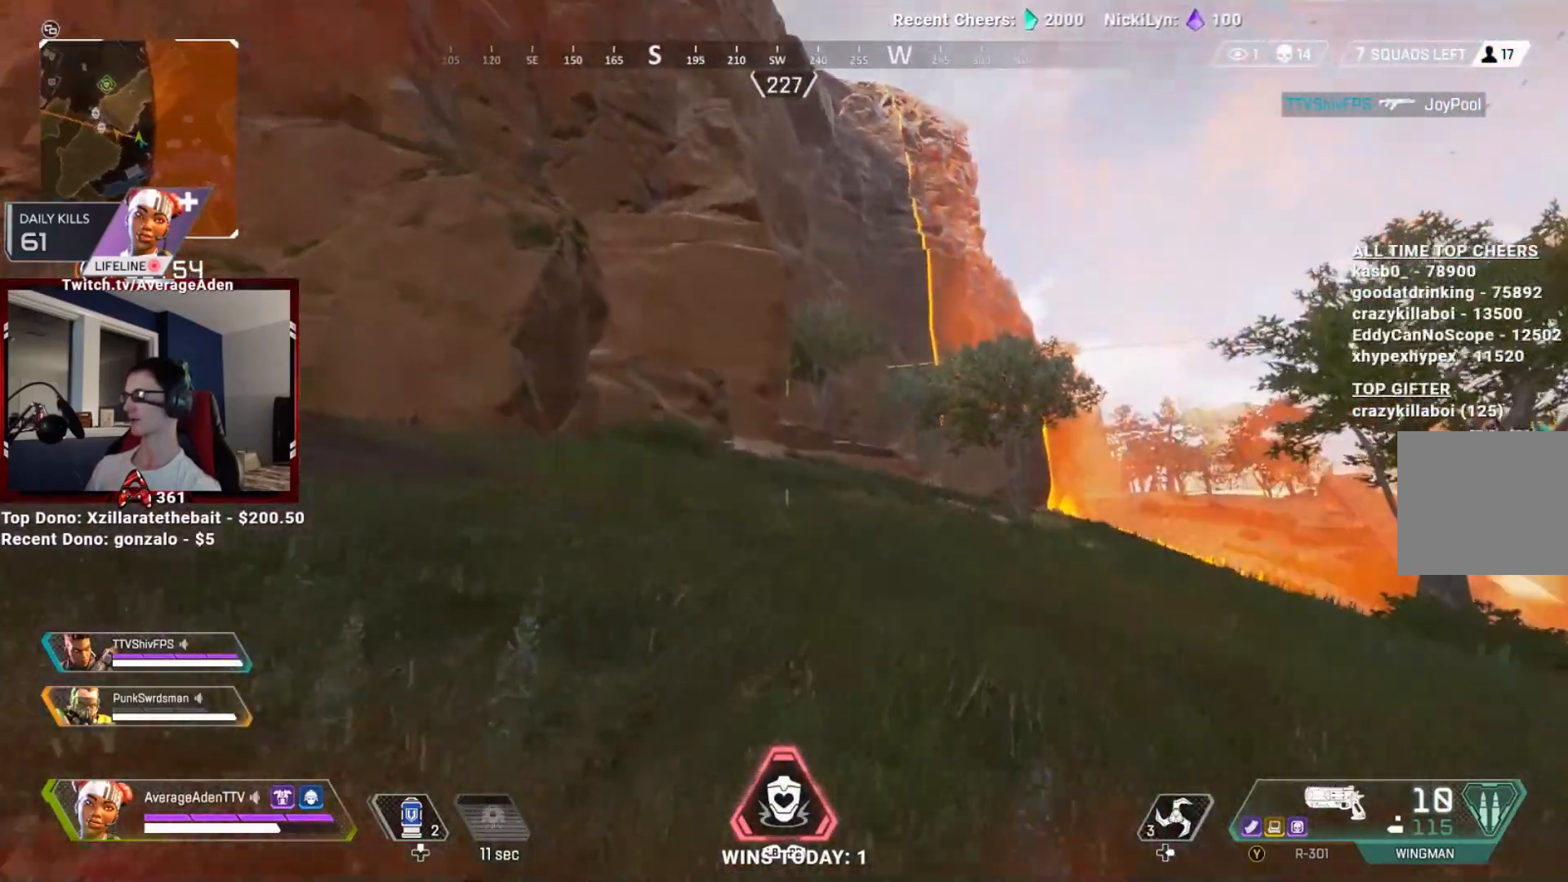
{"buttons": [], "left_stick": "up", "right_stick": "center", "events": []}